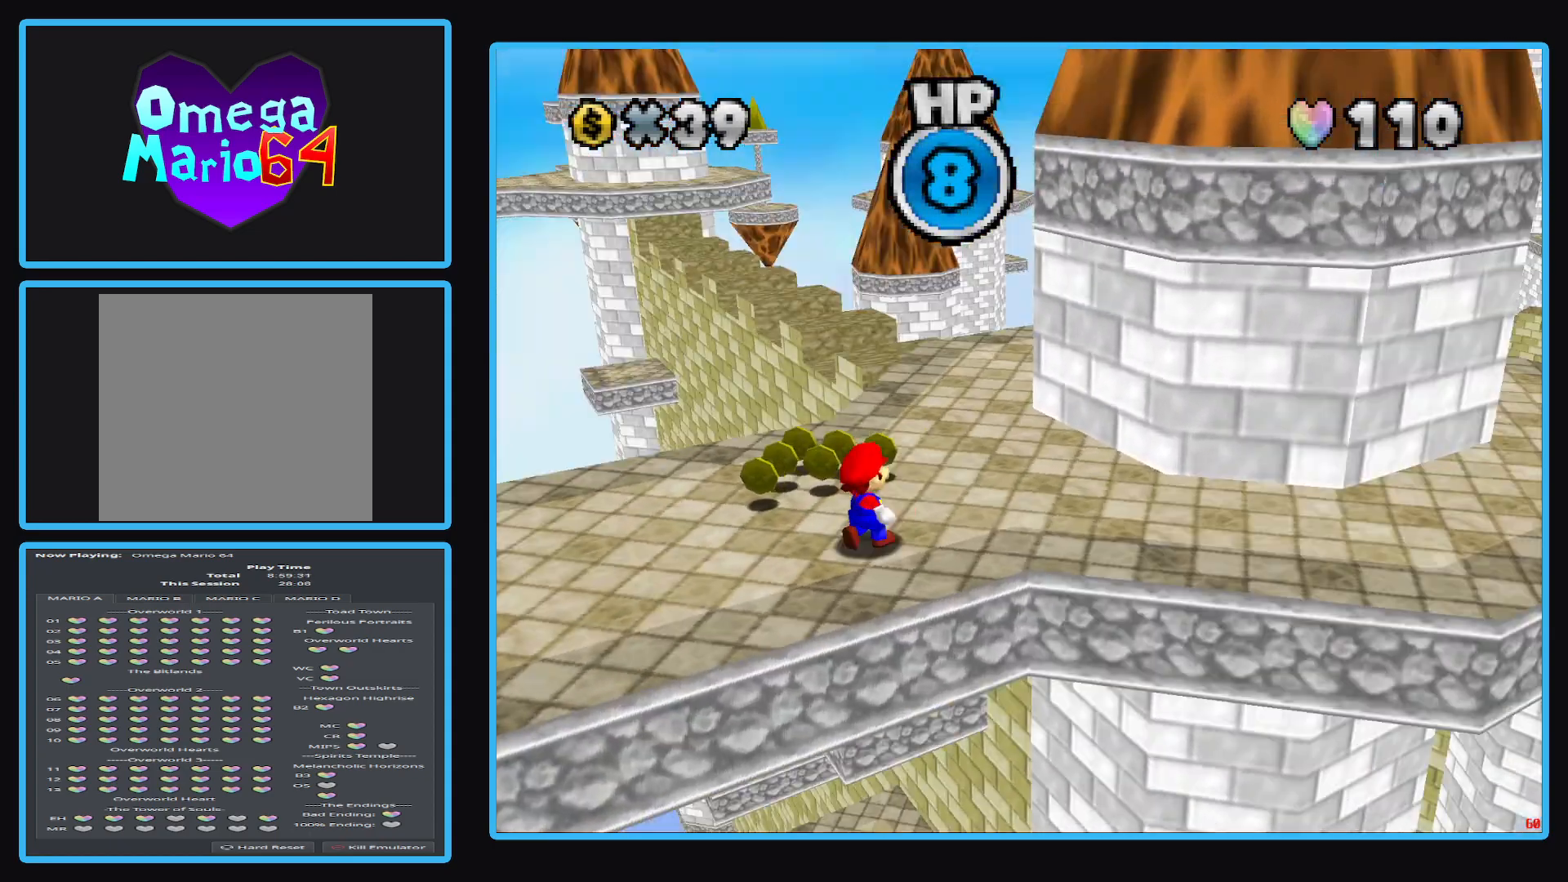
Gameplay with a controller (Xbox layout); each line is a JSON object with the inputs held at the frame after it. "events" lists button and stick changes between this image and that frame as [ms after this image, input, new state], when the widget could be followed in between. Not read: L3 R3.
{"buttons": [], "left_stick": "up", "right_stick": "center", "events": [[67, "B", "up"], [167, "left_stick", "center"], [383, "left_stick", "up"]]}
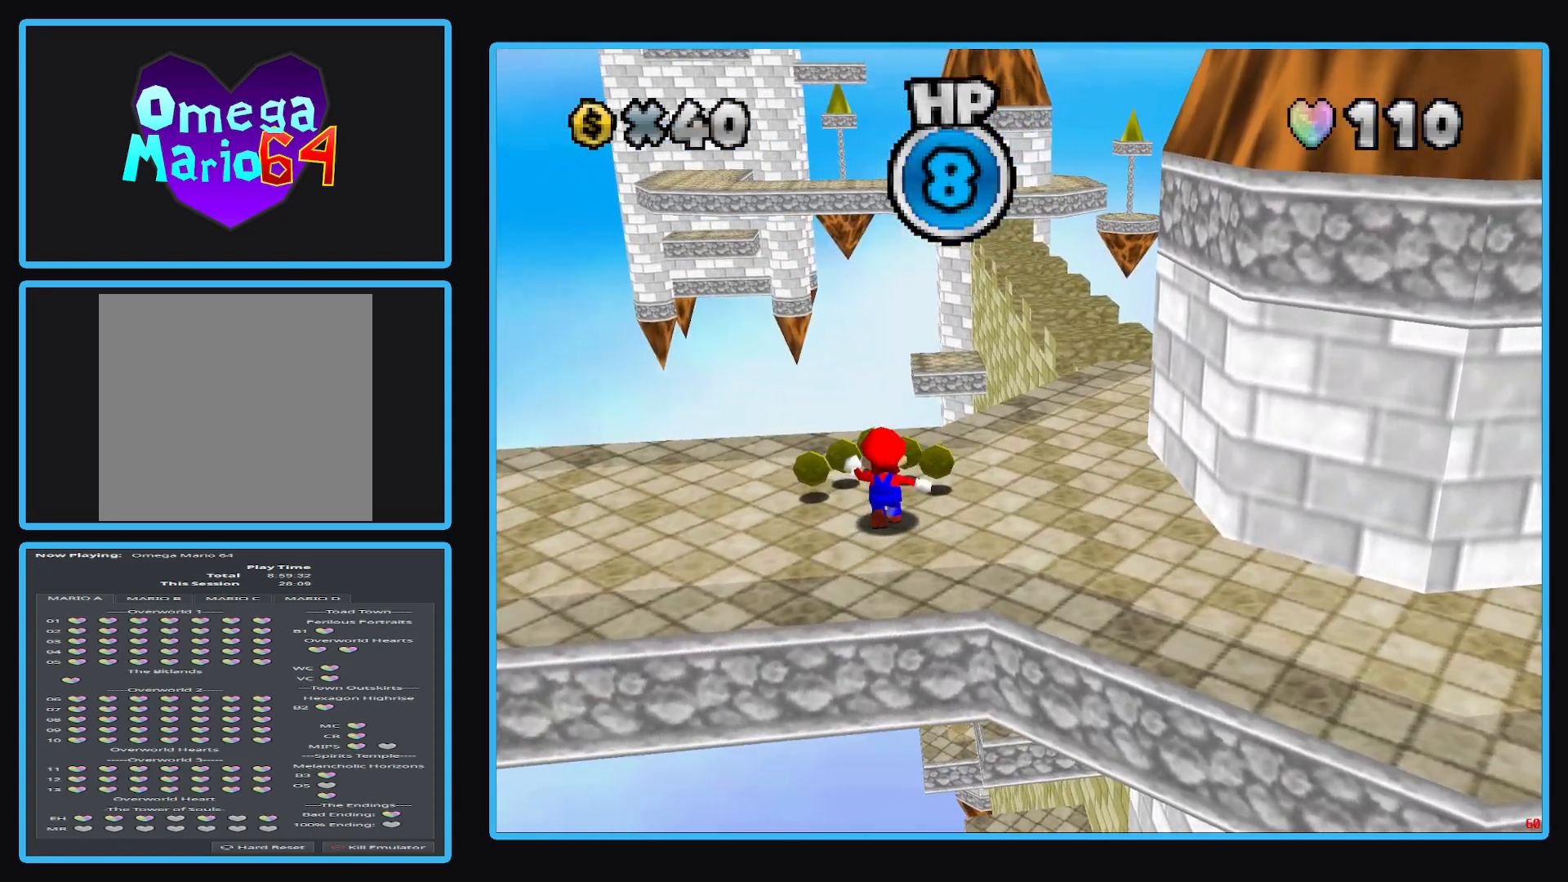
{"buttons": [], "left_stick": "center", "right_stick": "center", "events": [[133, "left_stick", "center"]]}
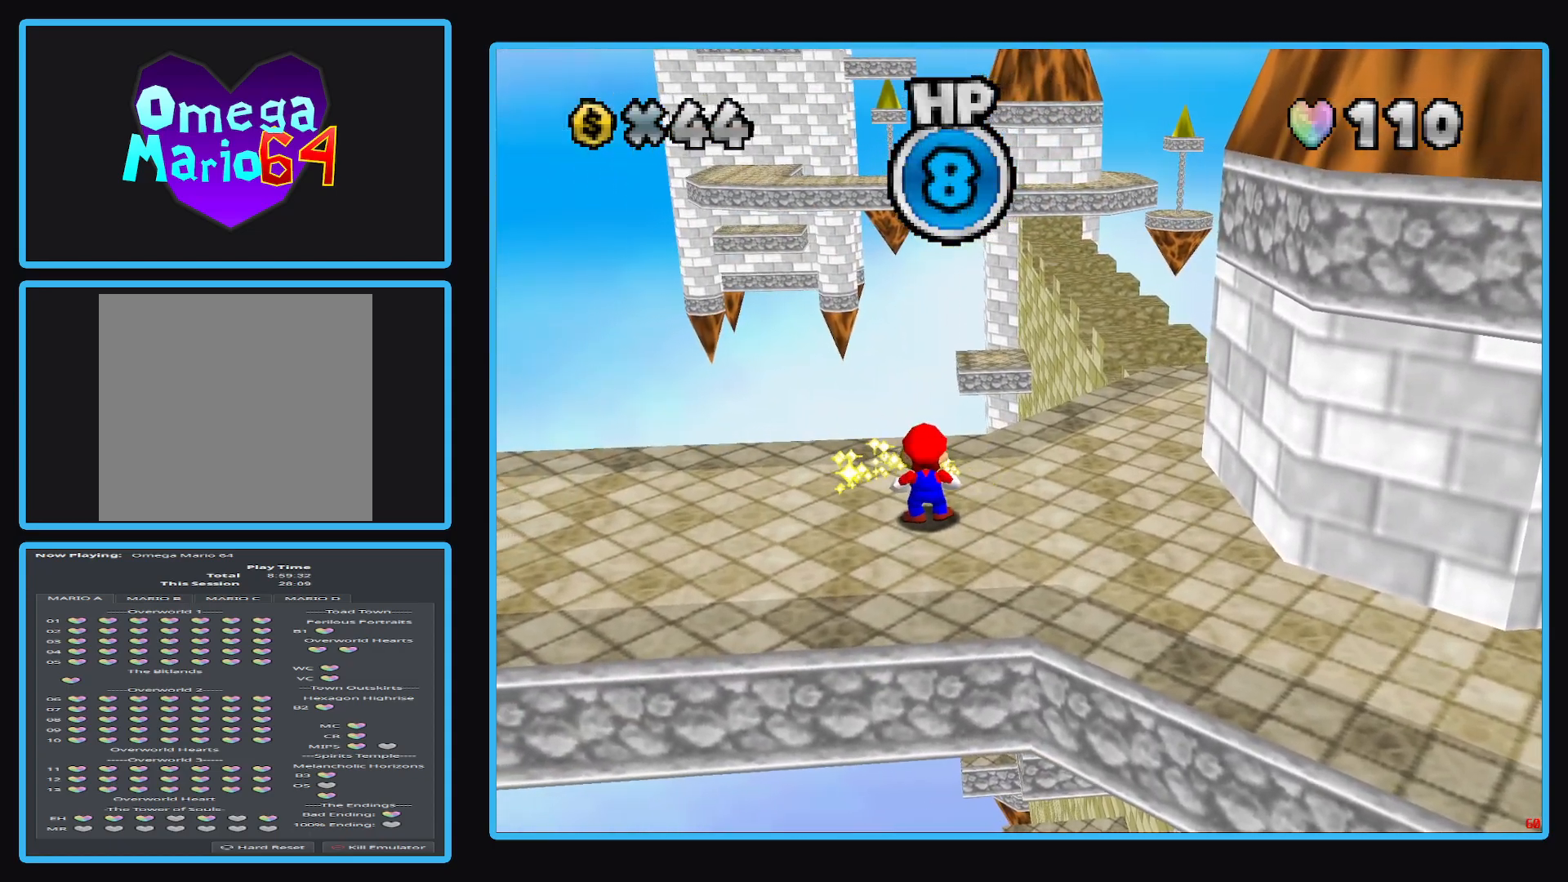
{"buttons": [], "left_stick": "center", "right_stick": "center", "events": []}
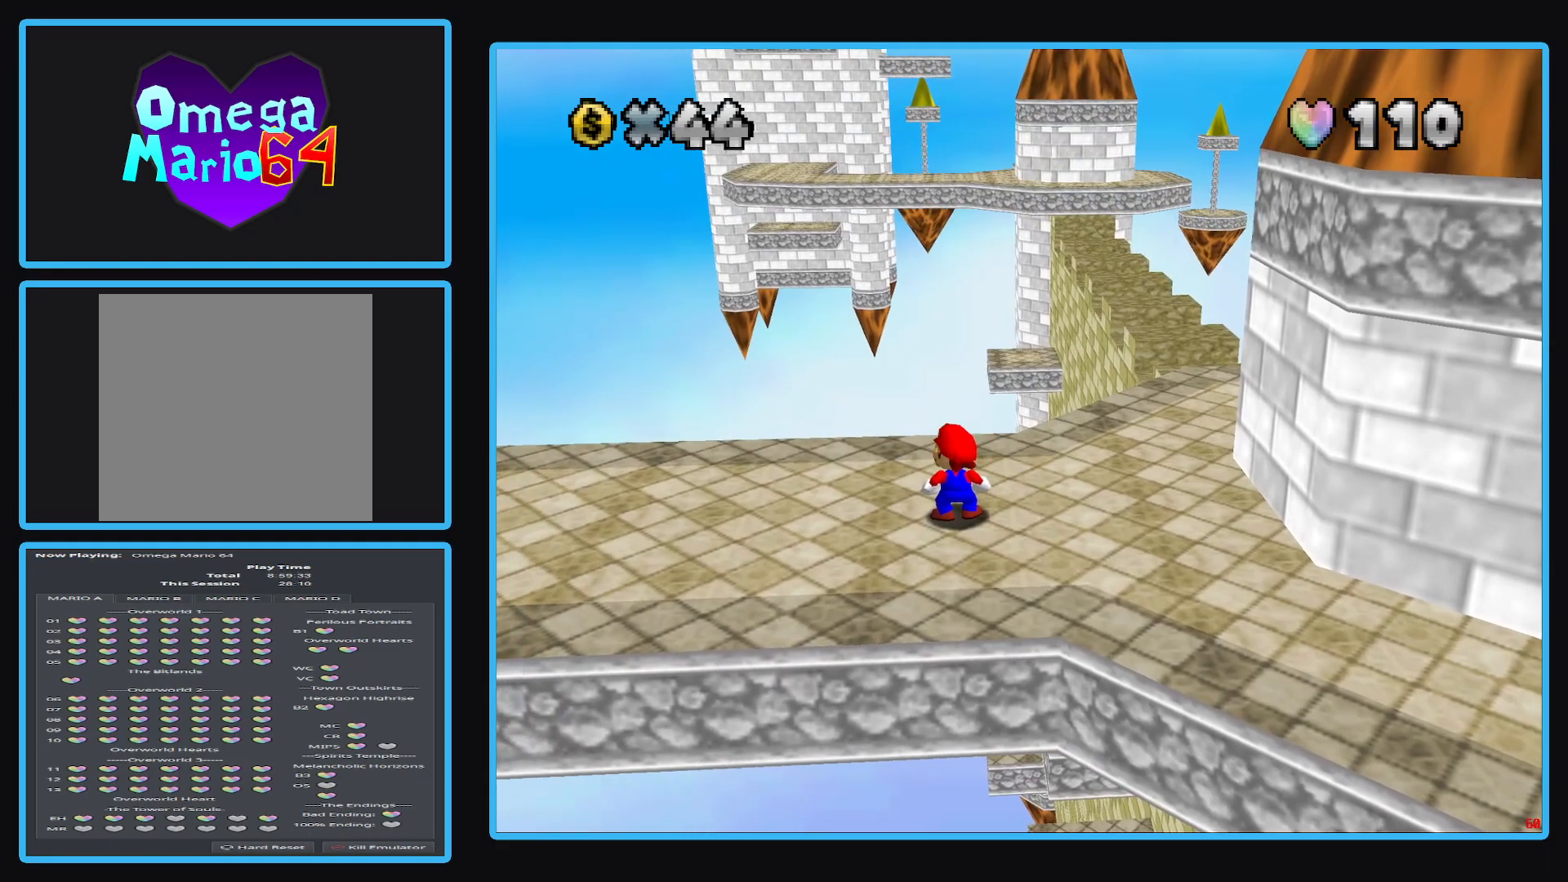
{"buttons": [], "left_stick": "center", "right_stick": "center", "events": []}
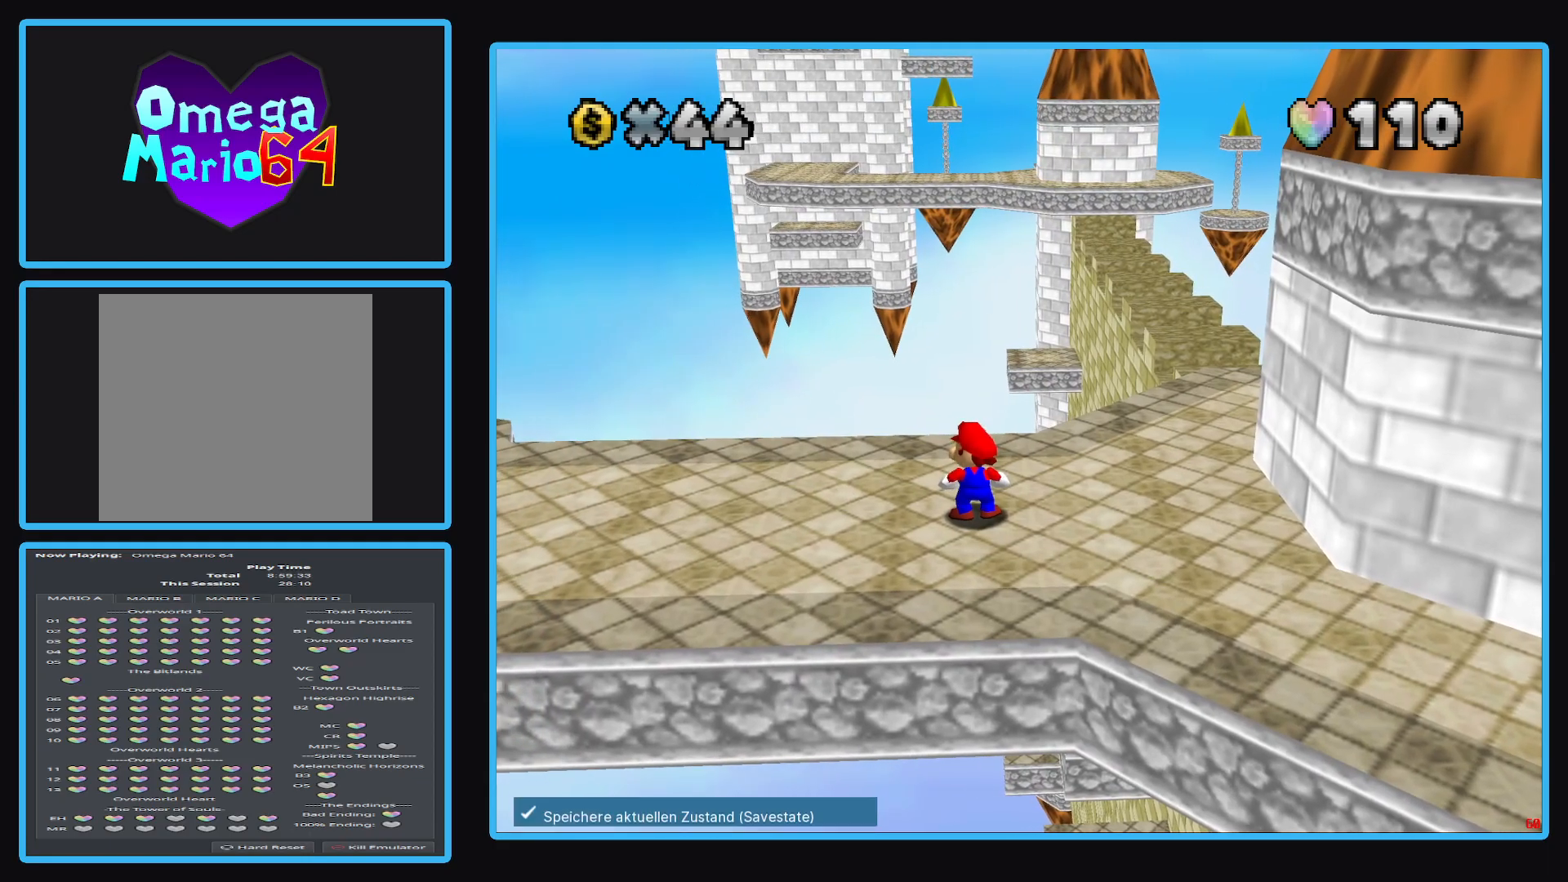
{"buttons": [], "left_stick": "center", "right_stick": "center", "events": []}
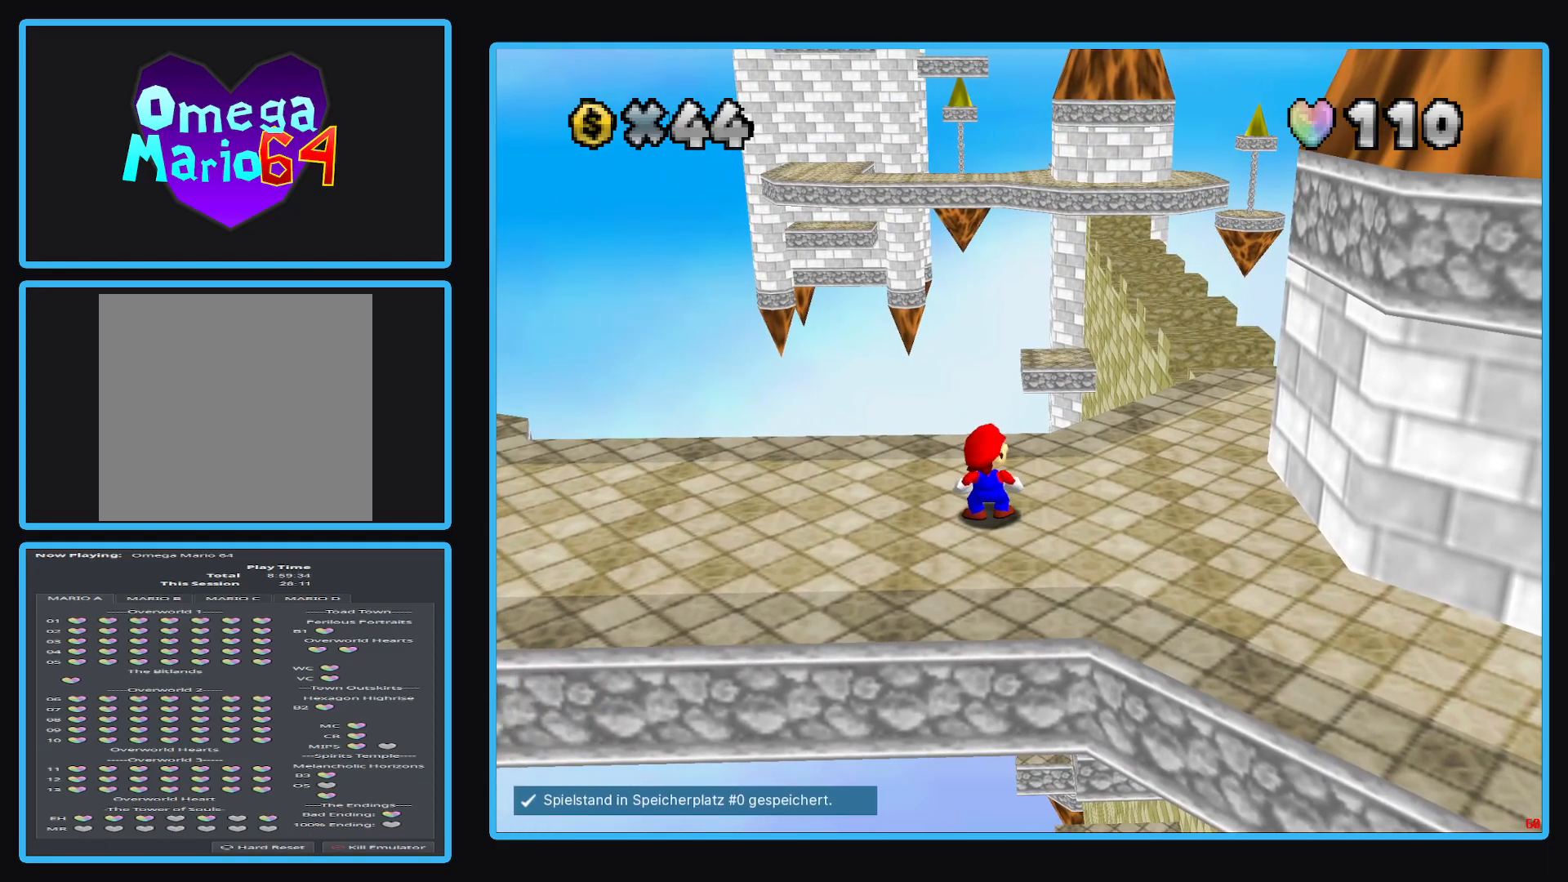
{"buttons": [], "left_stick": "up-right", "right_stick": "center", "events": [[133, "left_stick", "up-right"], [233, "Y", "down"], [317, "Y", "up"]]}
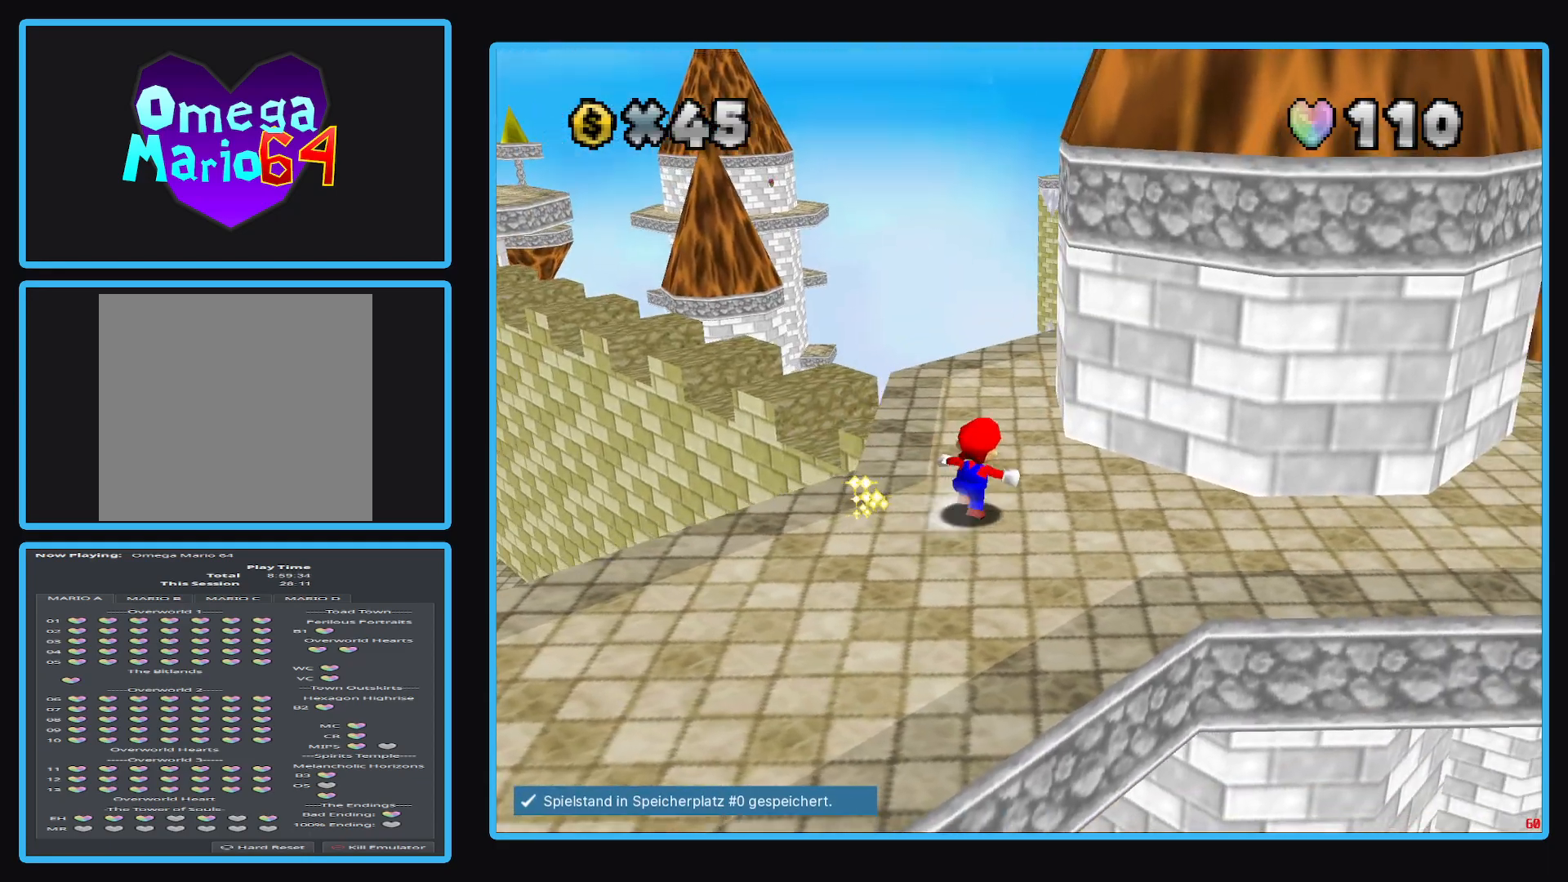
{"buttons": [], "left_stick": "up", "right_stick": "center", "events": [[167, "left_stick", "up"]]}
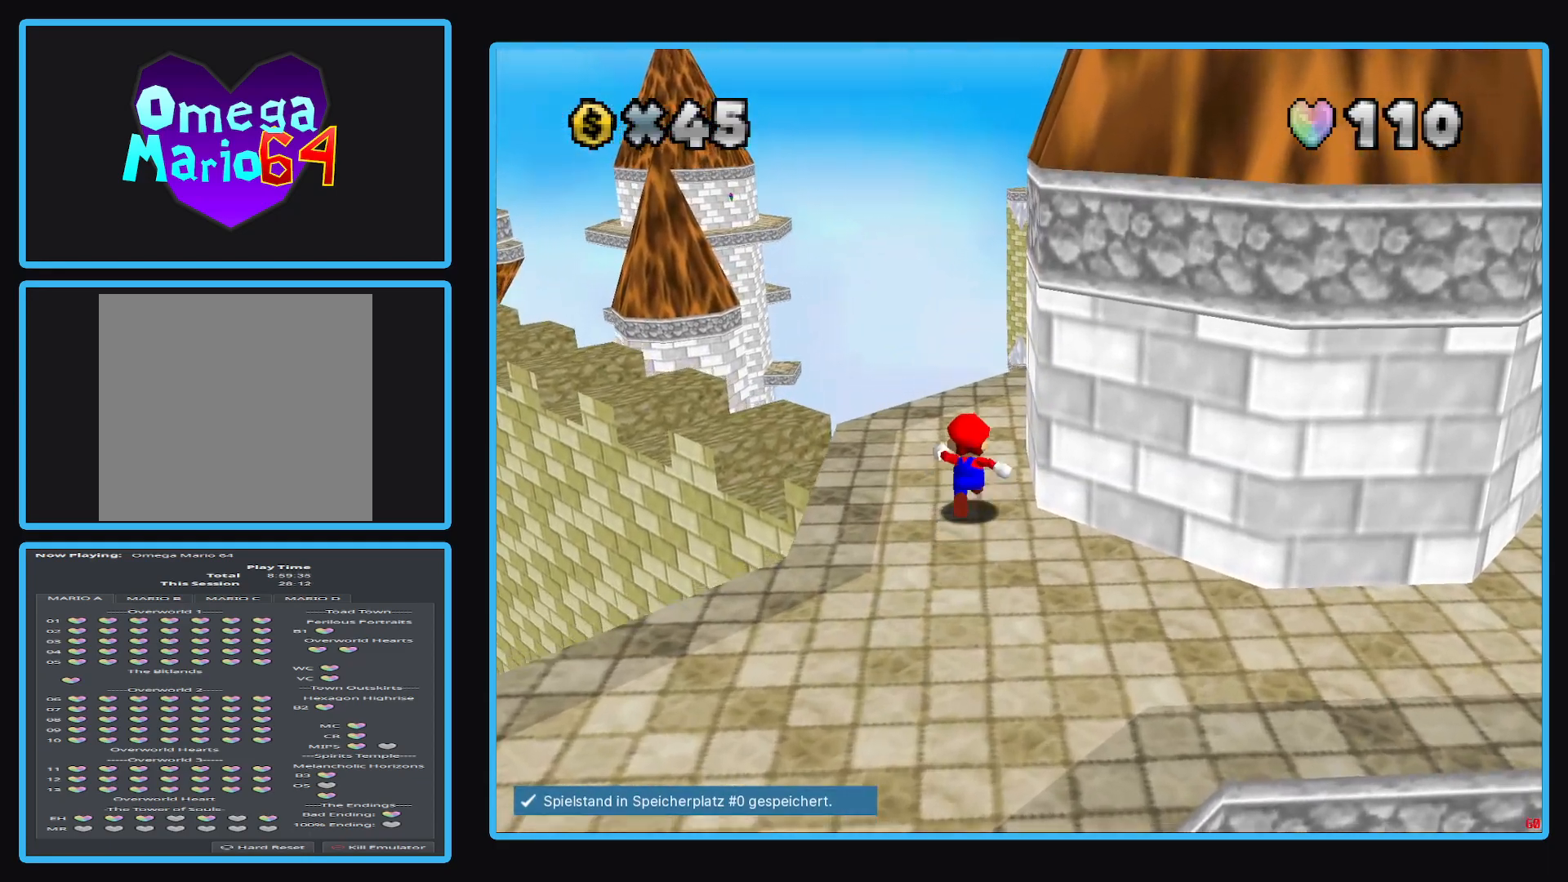
{"buttons": [], "left_stick": "up-left", "right_stick": "center", "events": [[300, "left_stick", "up-left"]]}
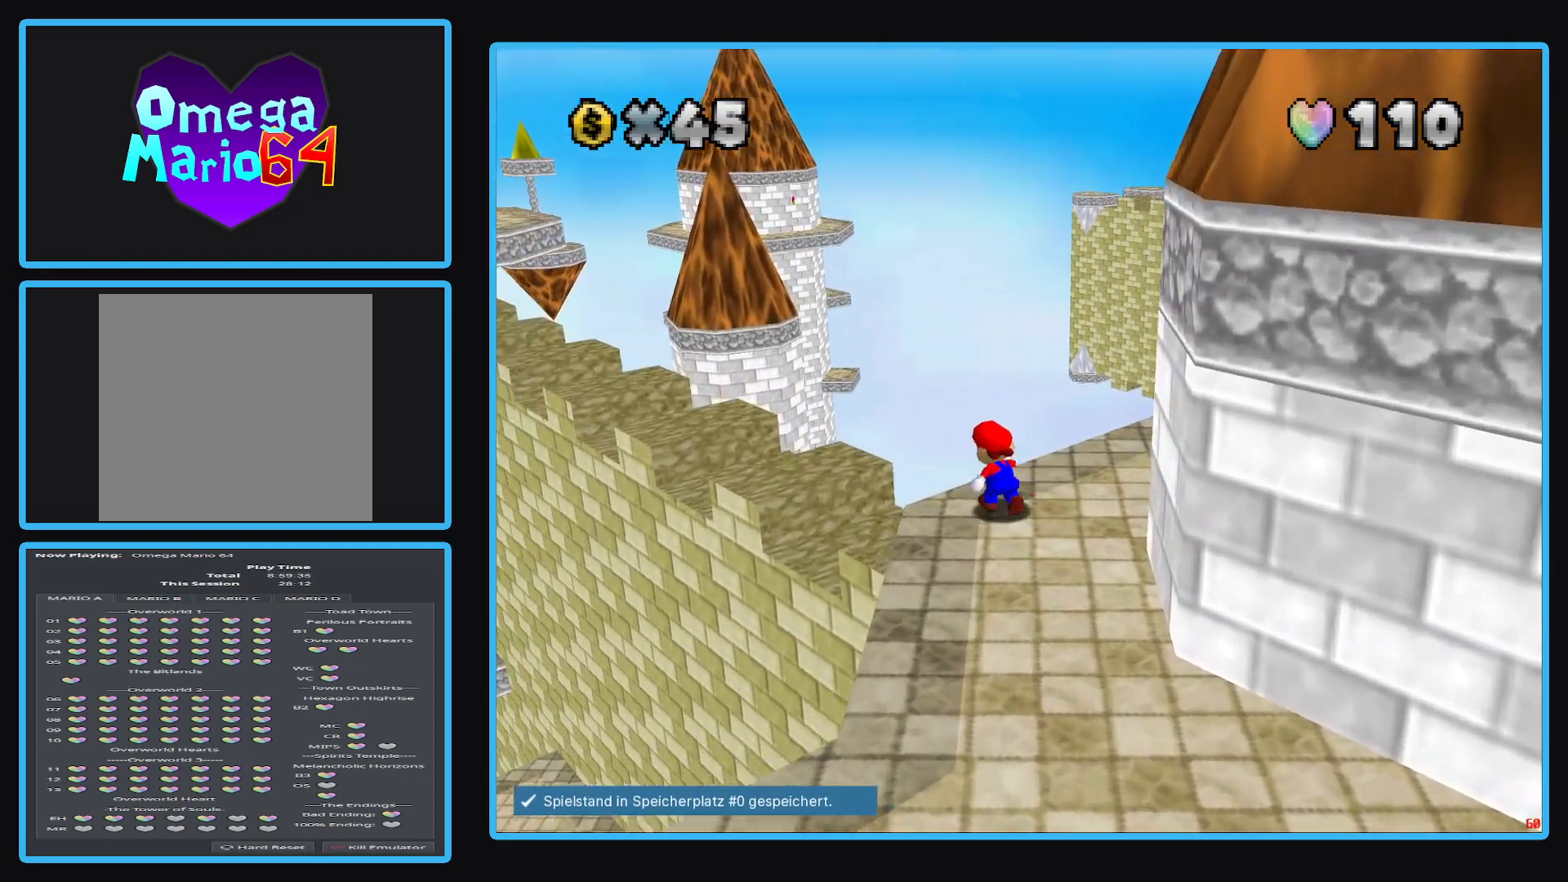
{"buttons": [], "left_stick": "down-left", "right_stick": "center", "events": [[50, "A", "down"], [450, "A", "up"], [467, "left_stick", "down-left"]]}
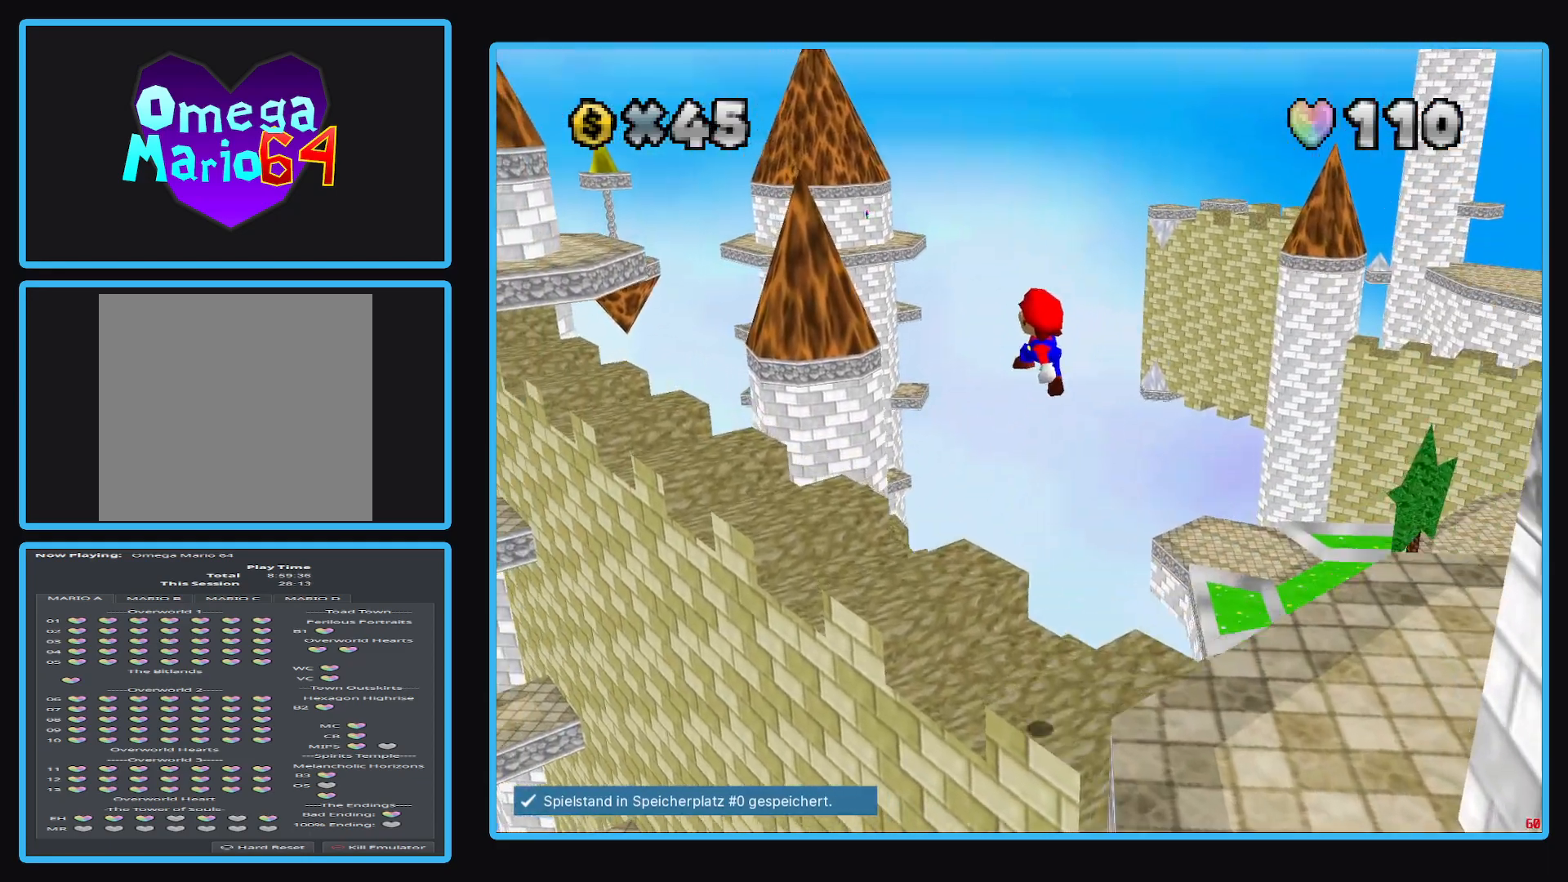
{"buttons": [], "left_stick": "center", "right_stick": "center", "events": [[117, "B", "down"], [233, "left_stick", "center"], [267, "B", "up"]]}
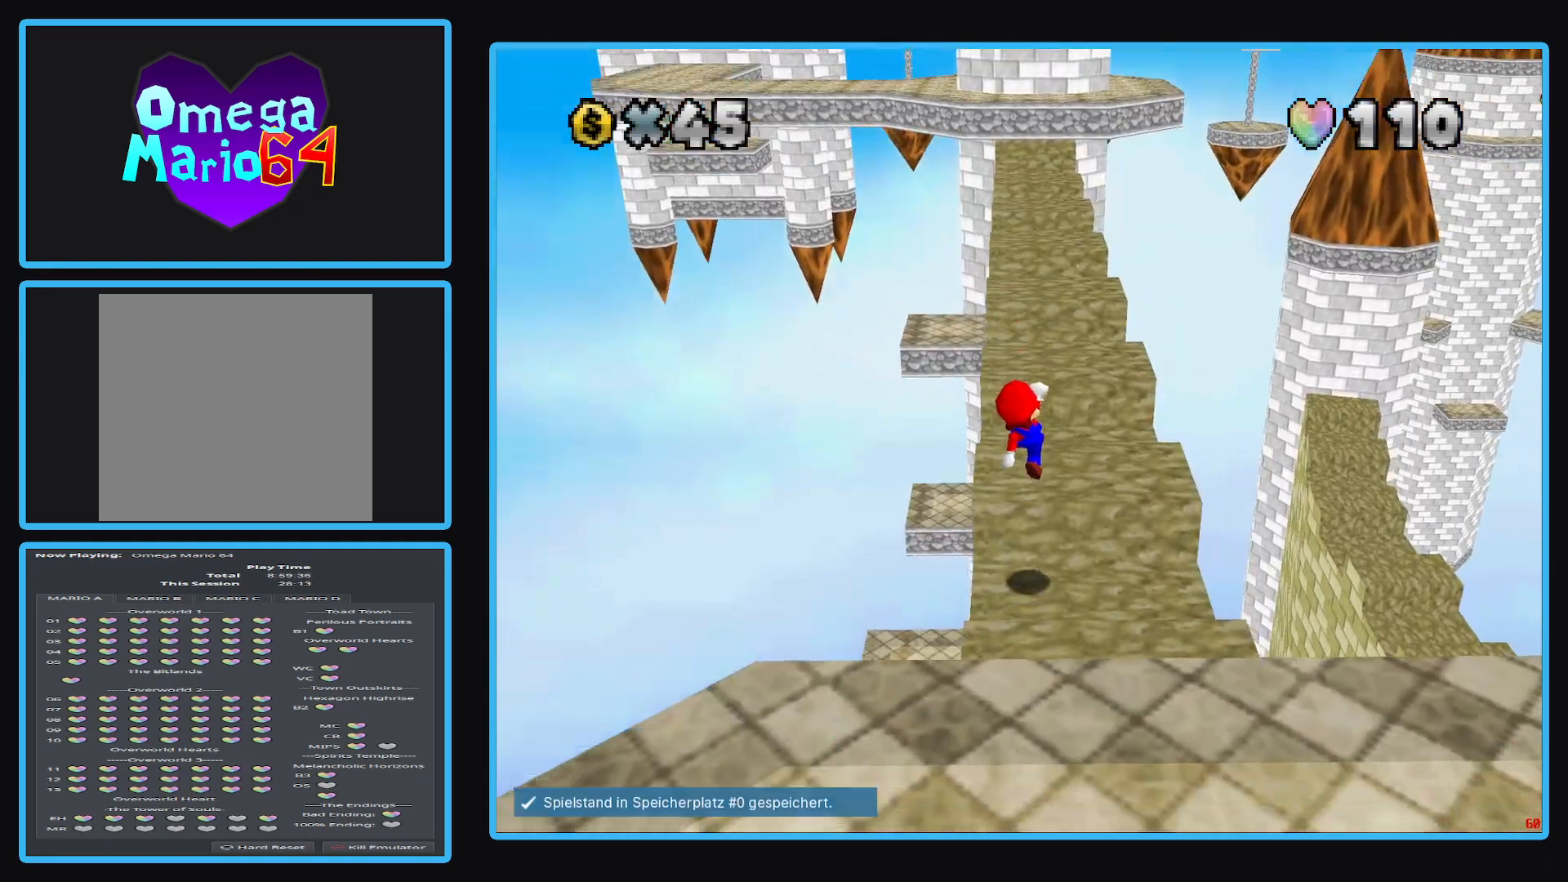
{"buttons": ["A"], "left_stick": "center", "right_stick": "center", "events": [[117, "Y", "down"], [233, "Y", "up"], [450, "A", "down"]]}
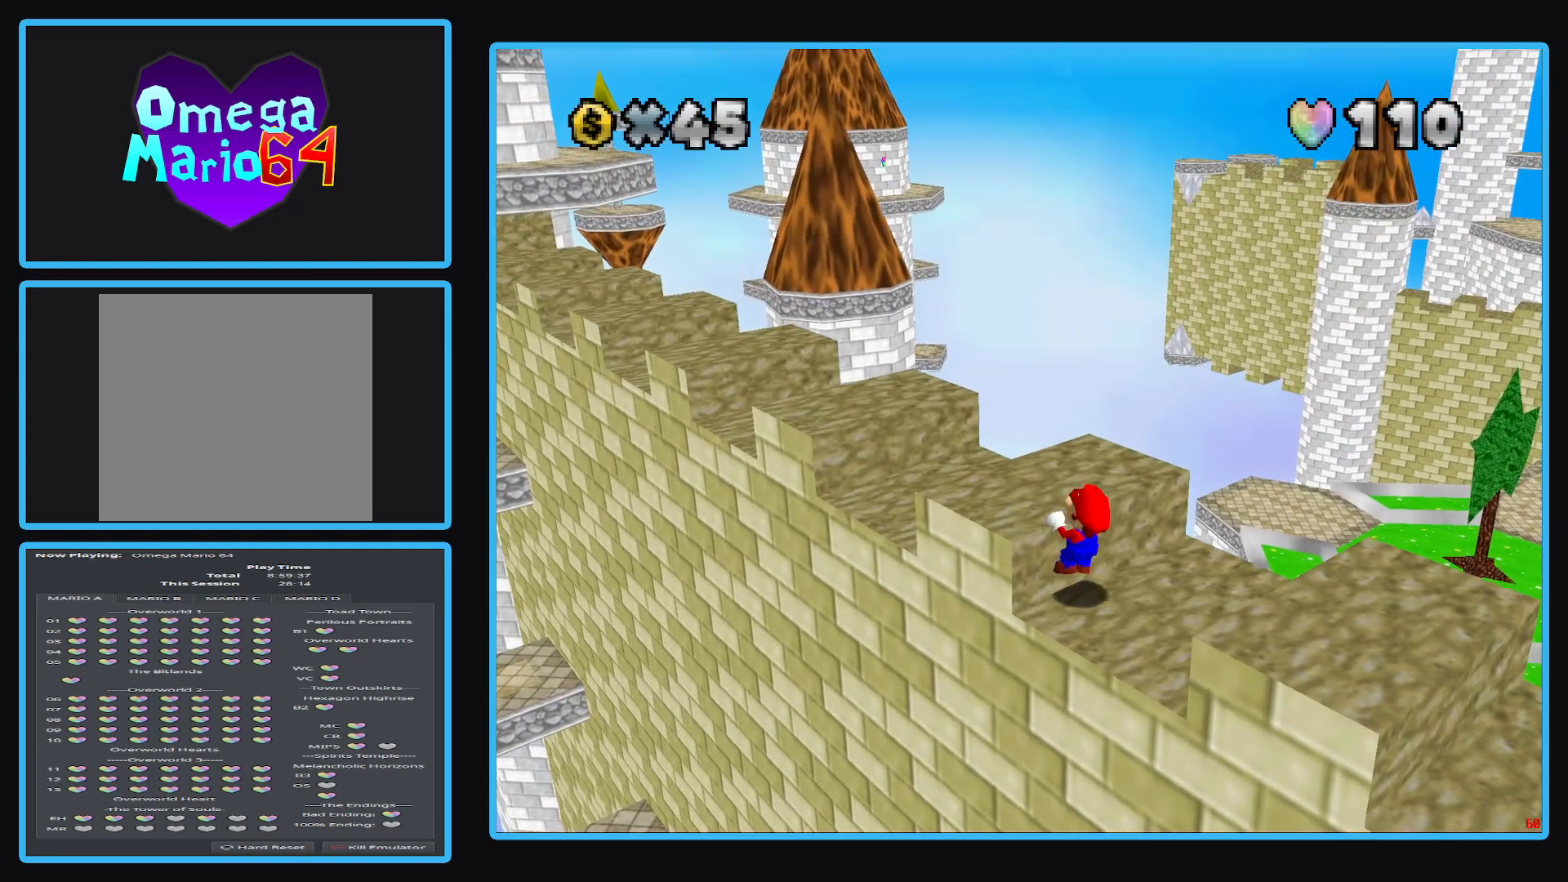
{"buttons": [], "left_stick": "up-left", "right_stick": "center", "events": [[117, "A", "up"], [117, "left_stick", "up-left"]]}
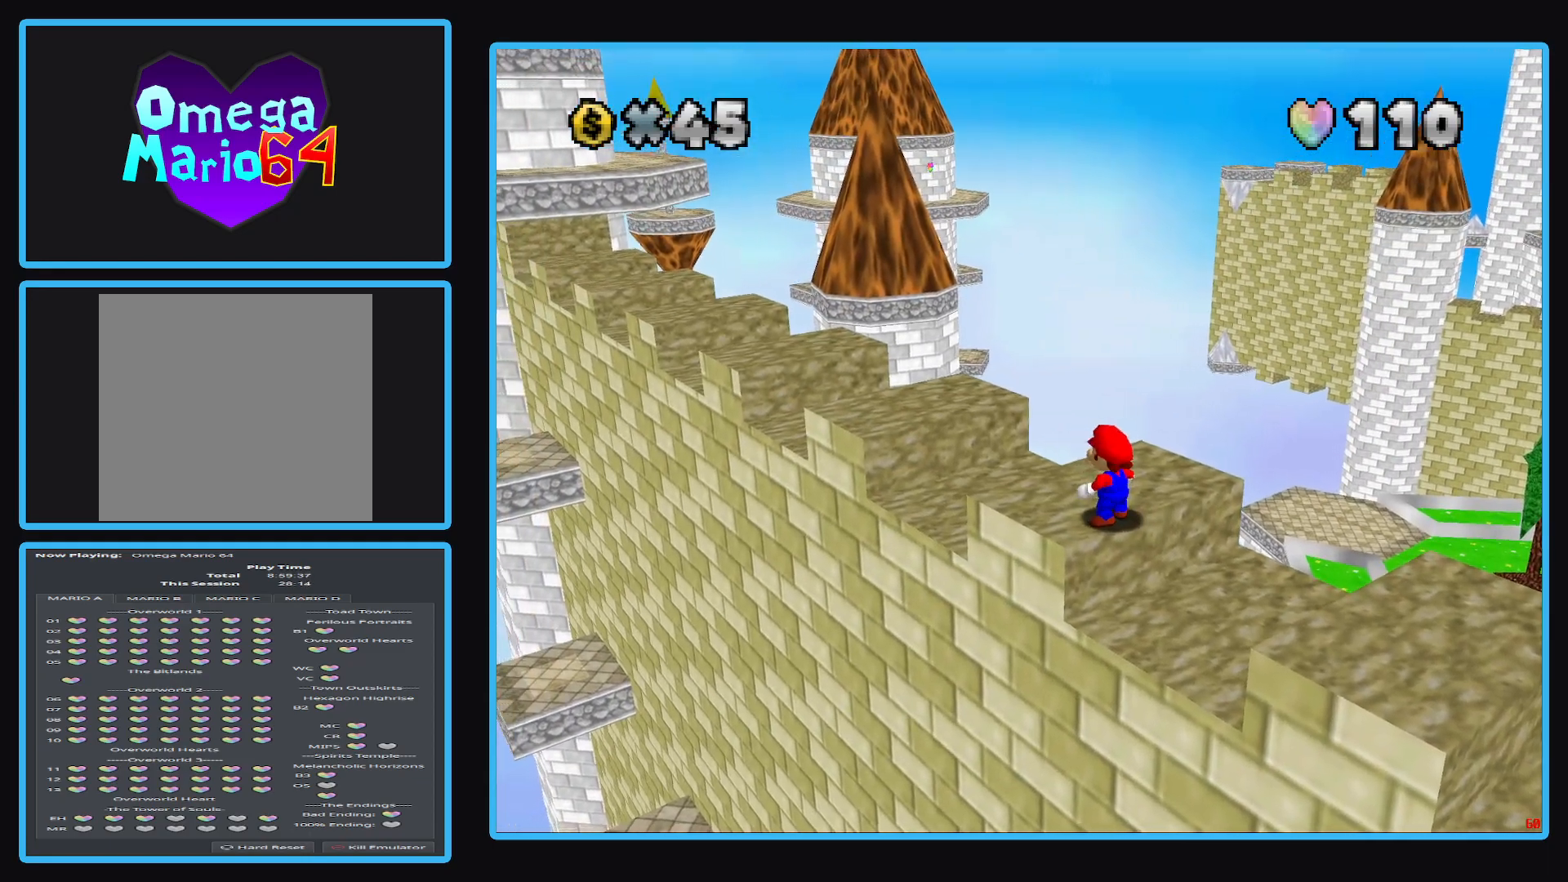
{"buttons": ["A"], "left_stick": "up-left", "right_stick": "center", "events": [[317, "A", "down"]]}
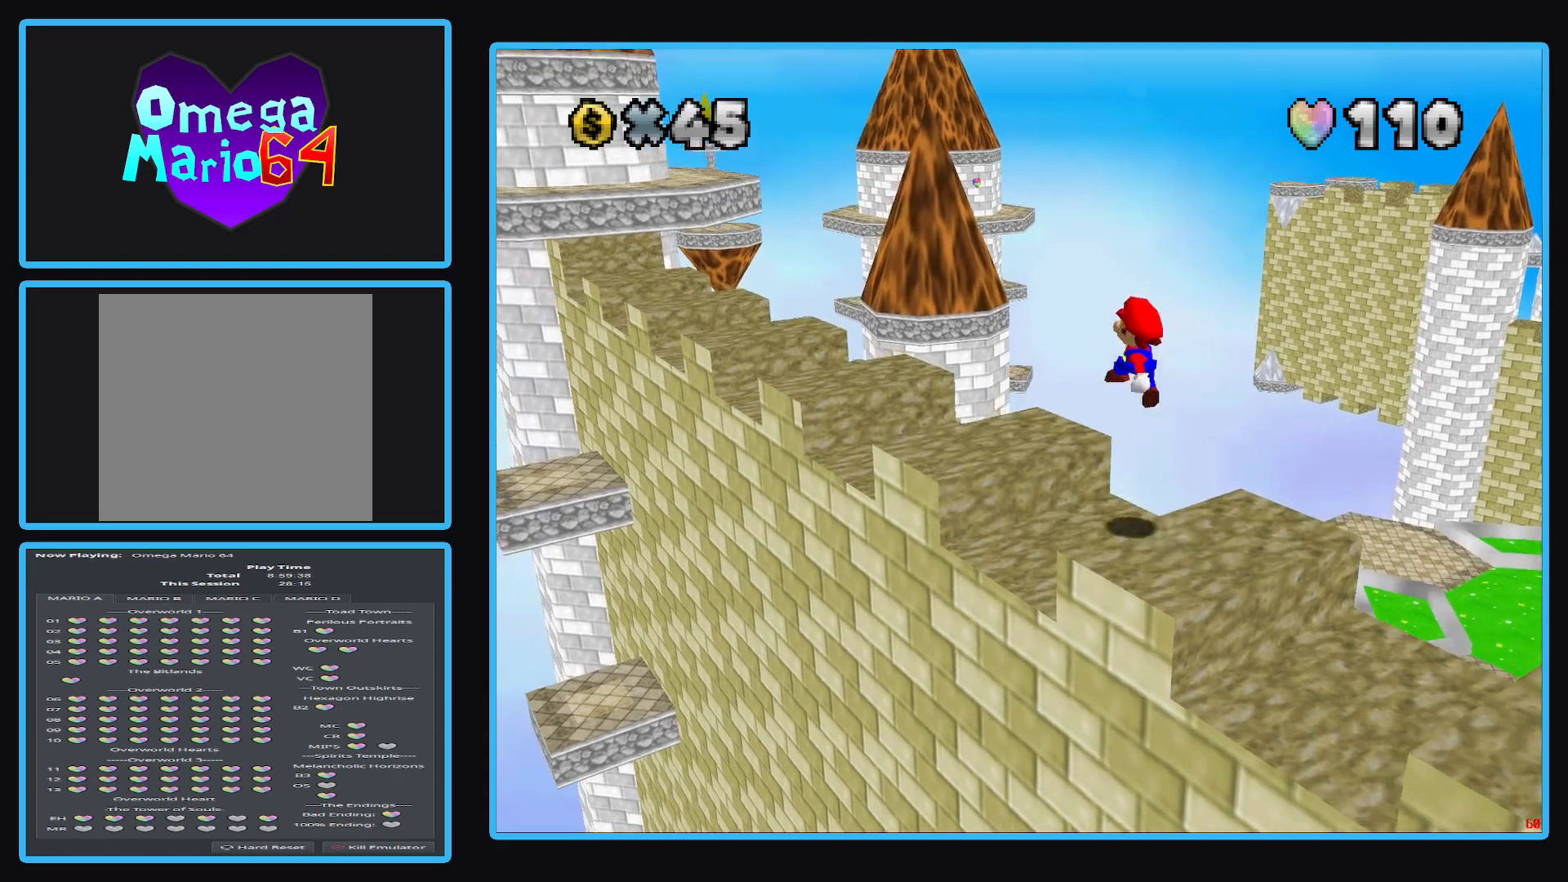
{"buttons": [], "left_stick": "up-left", "right_stick": "center", "events": [[17, "A", "up"]]}
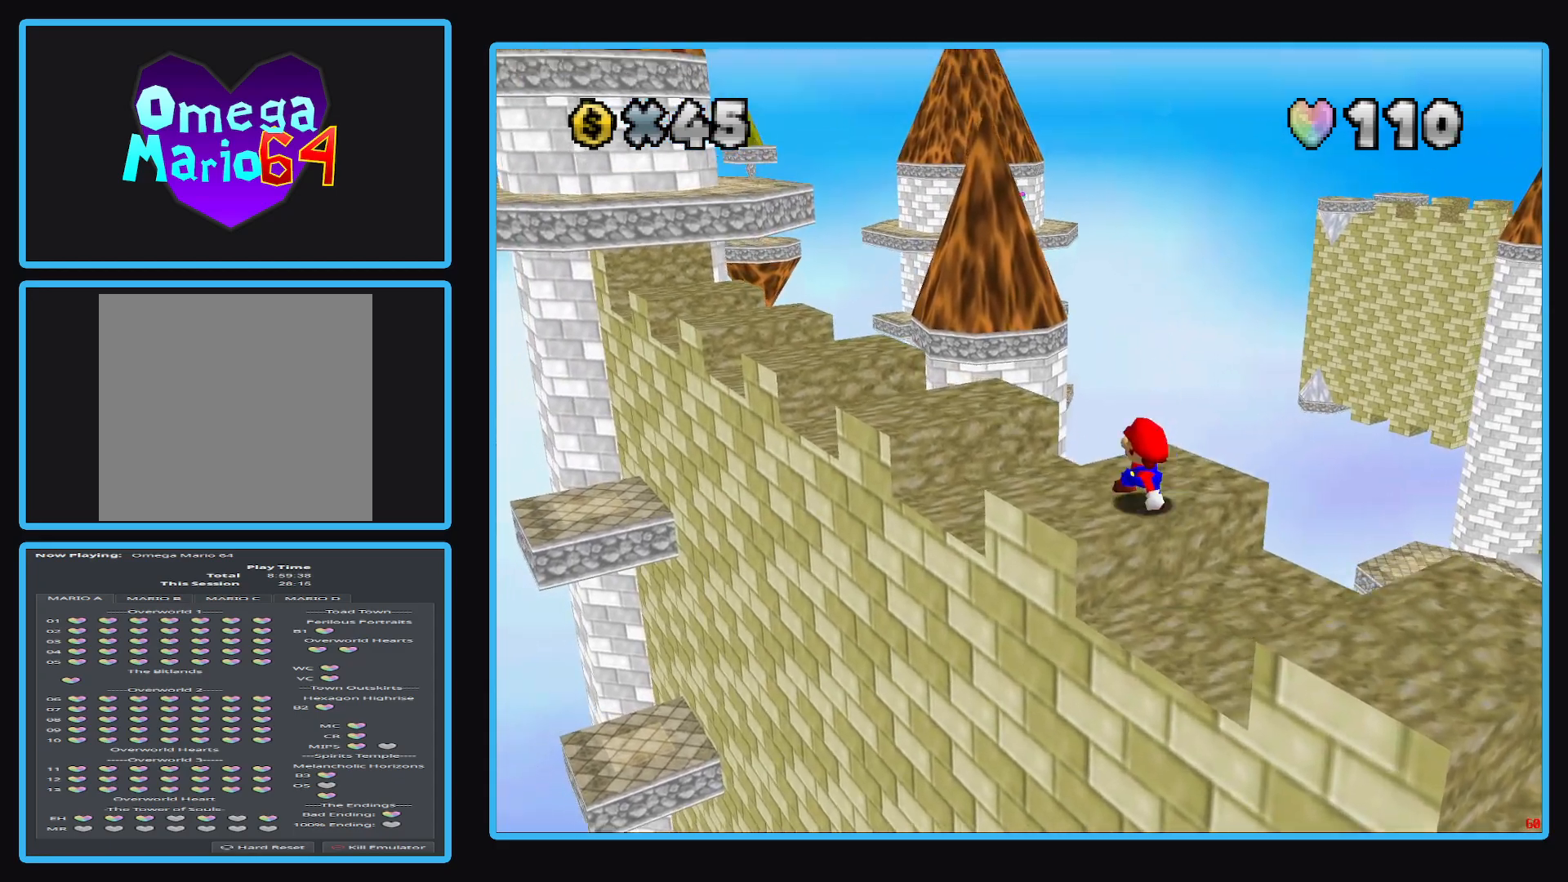
{"buttons": [], "left_stick": "up-left", "right_stick": "center", "events": [[50, "A", "down"], [200, "A", "up"], [283, "left_stick", "center"], [333, "left_stick", "down"], [500, "left_stick", "up-left"]]}
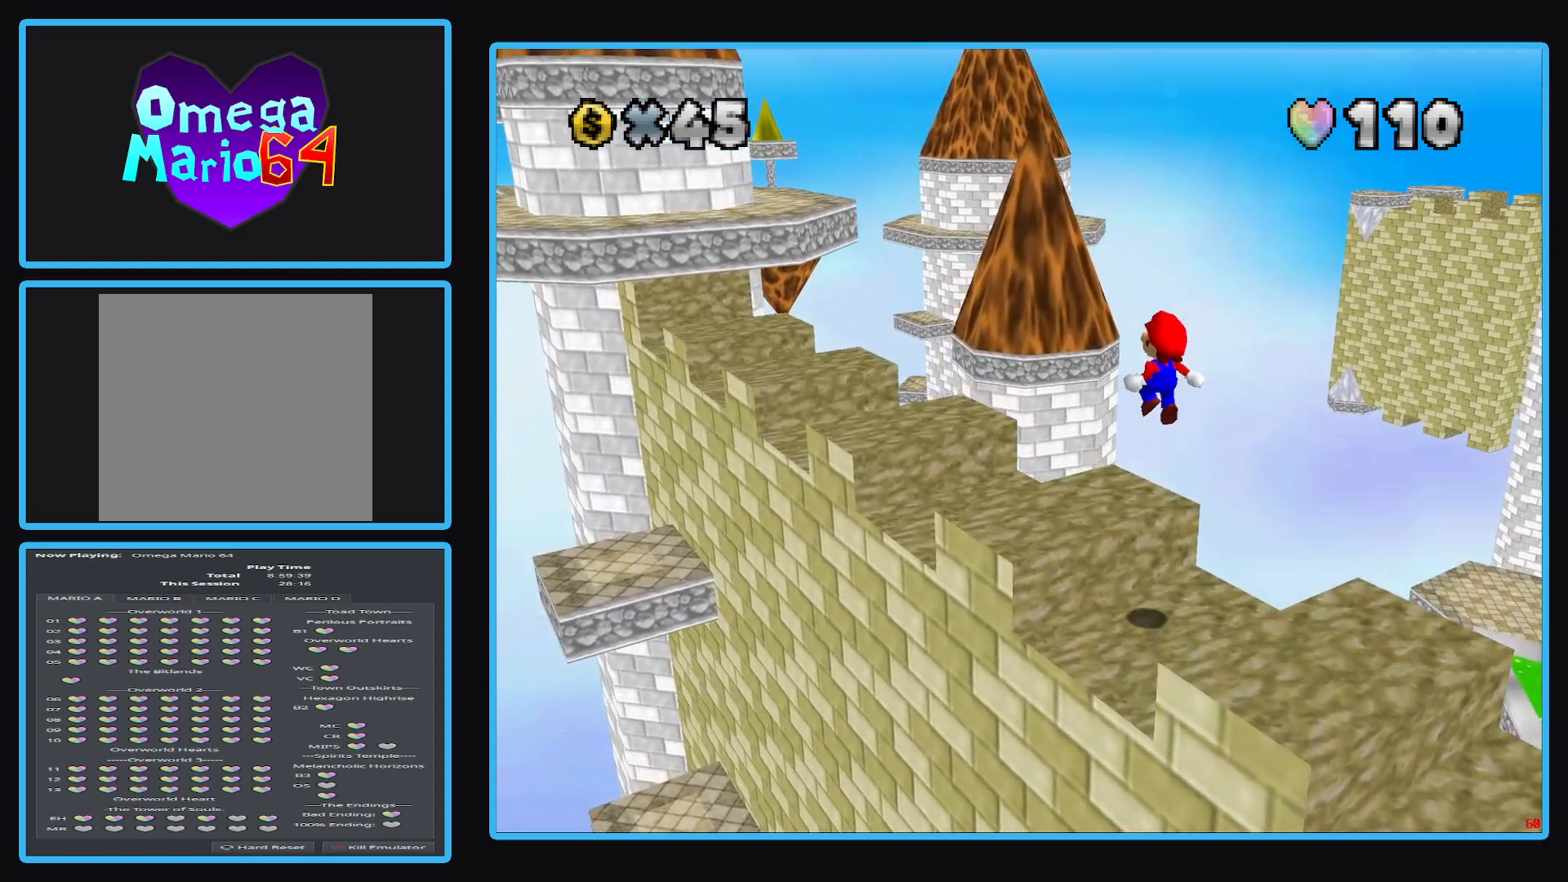
{"buttons": [], "left_stick": "center", "right_stick": "center", "events": [[317, "A", "down"], [450, "A", "up"], [500, "left_stick", "center"]]}
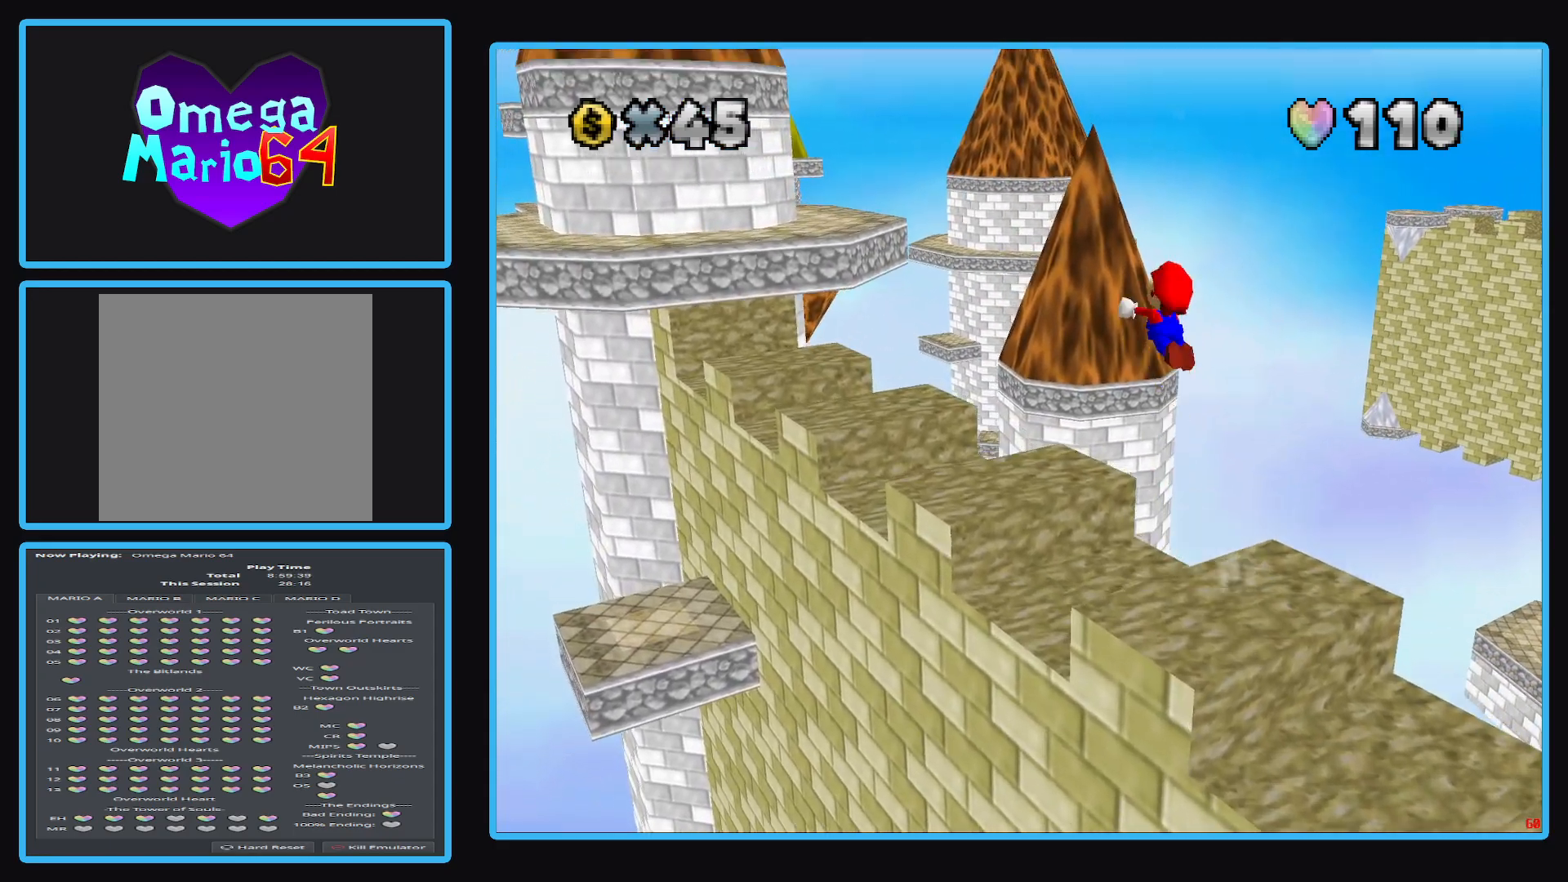
{"buttons": [], "left_stick": "down", "right_stick": "center", "events": [[50, "left_stick", "down"]]}
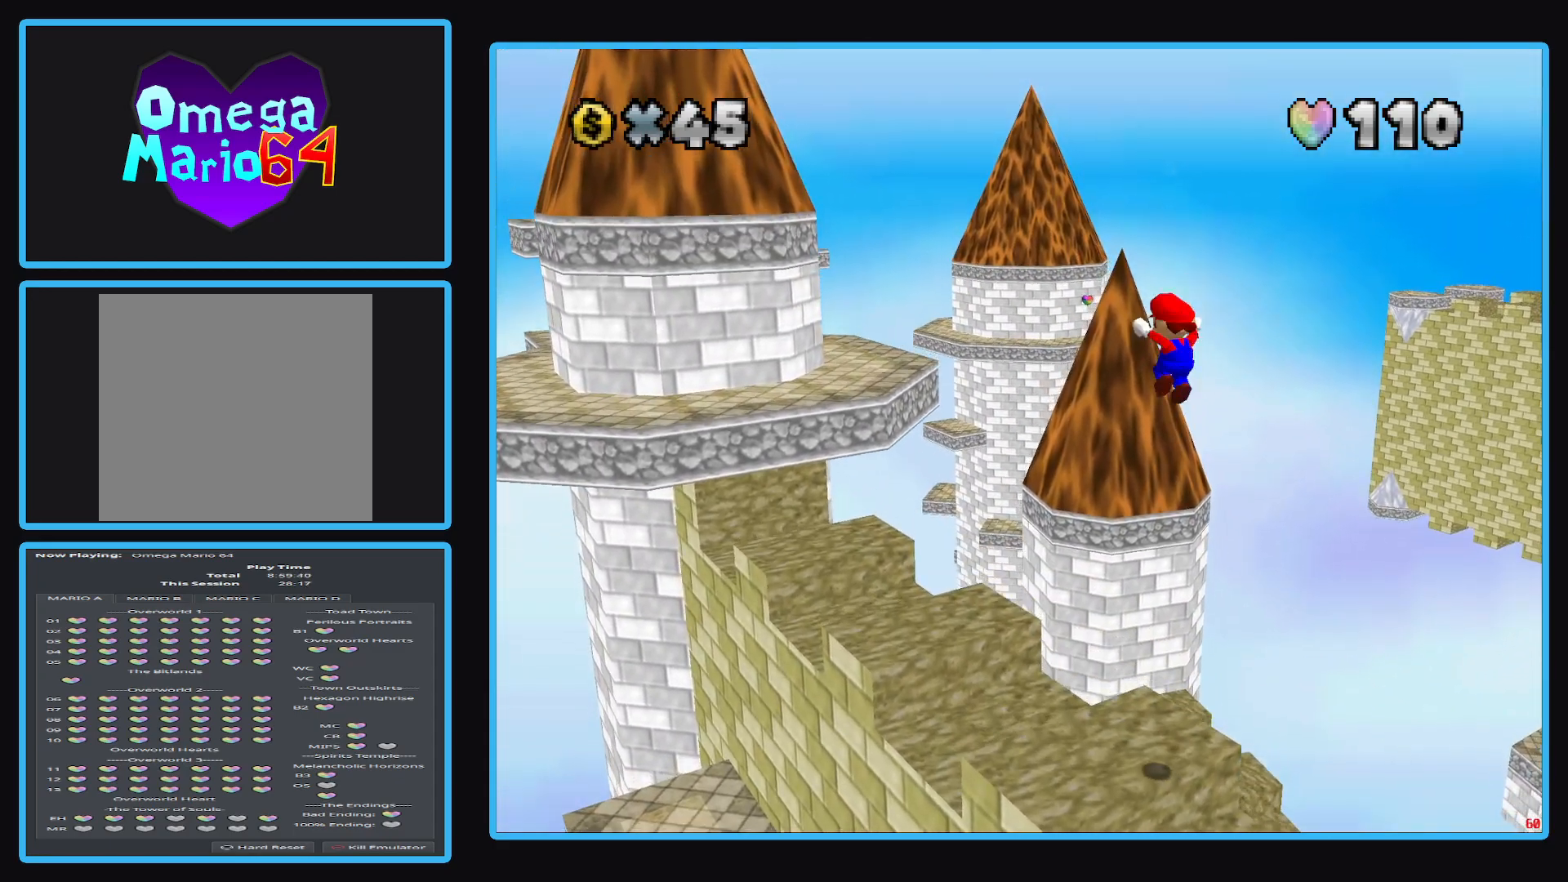
{"buttons": [], "left_stick": "center", "right_stick": "center", "events": [[183, "left_stick", "center"]]}
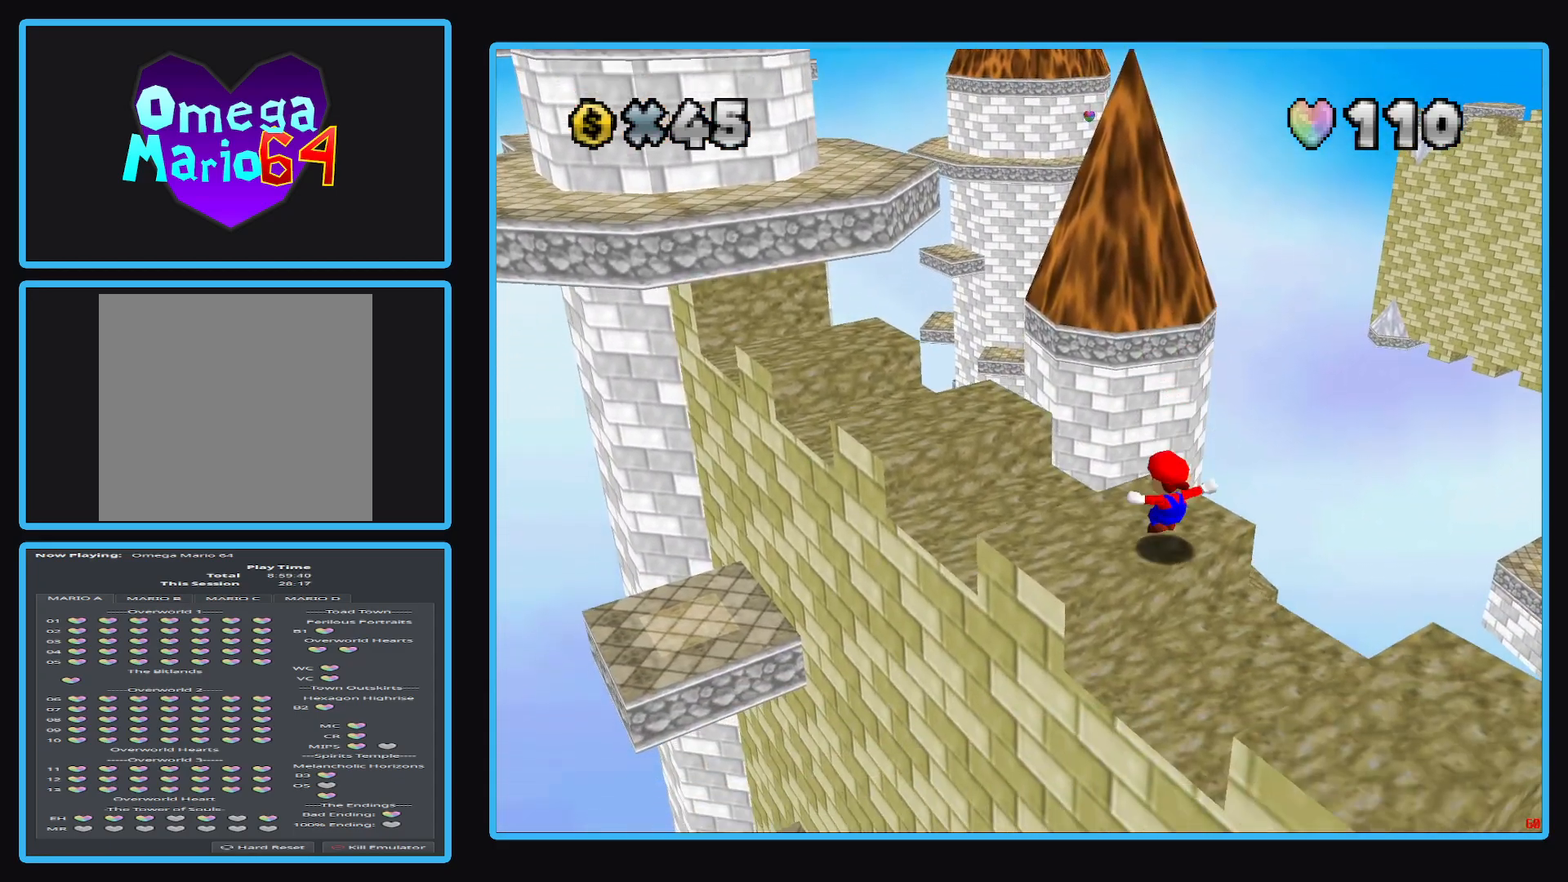
{"buttons": [], "left_stick": "up-left", "right_stick": "center", "events": [[33, "left_stick", "up-left"]]}
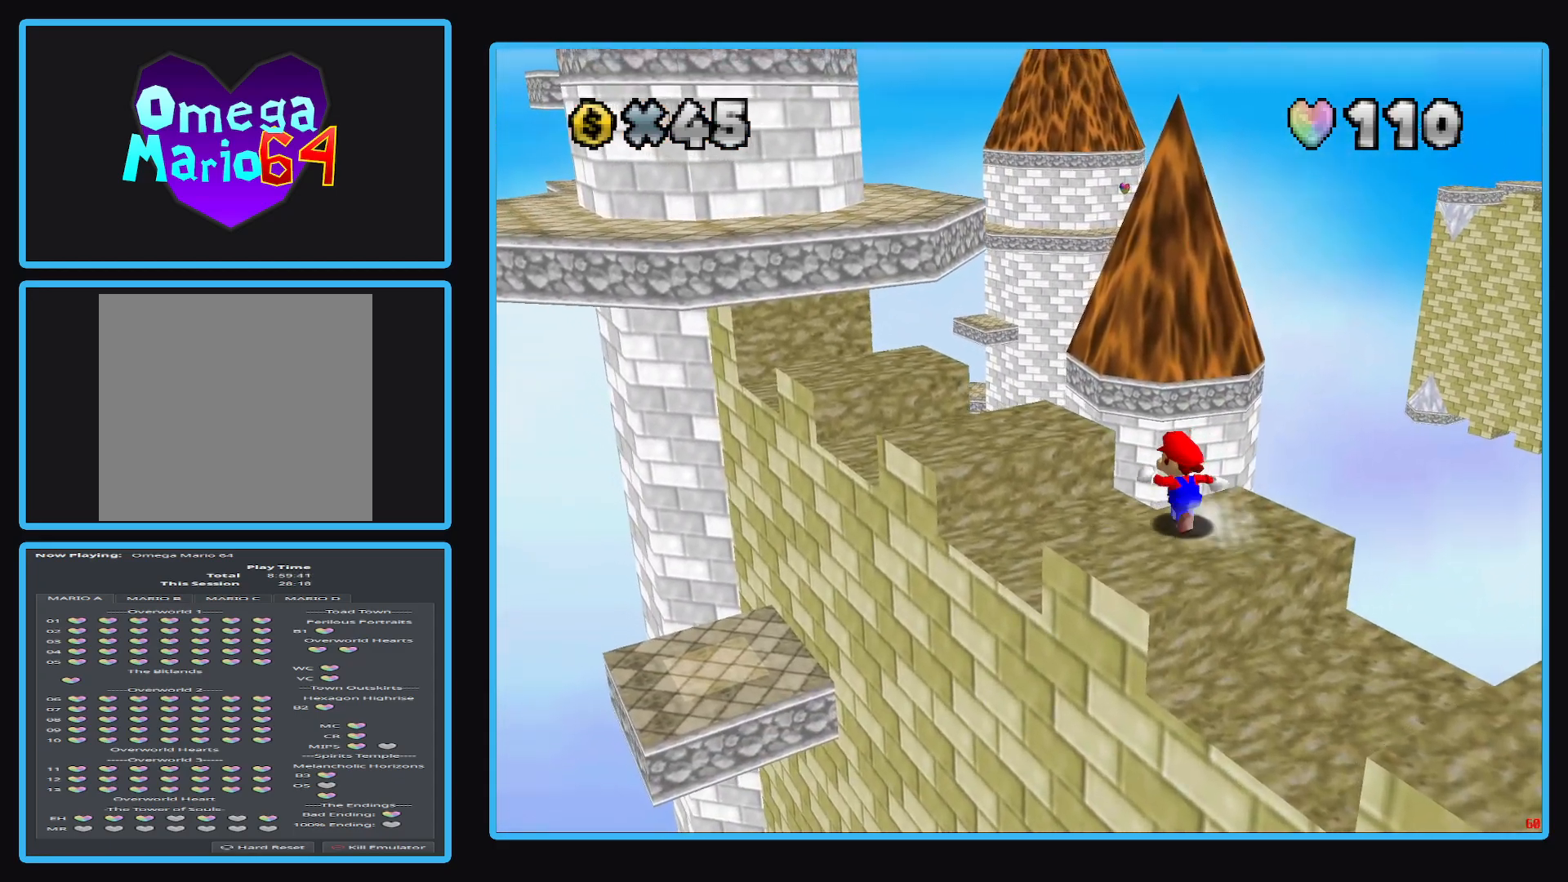
{"buttons": [], "left_stick": "up-left", "right_stick": "center", "events": [[83, "A", "down"], [317, "A", "up"]]}
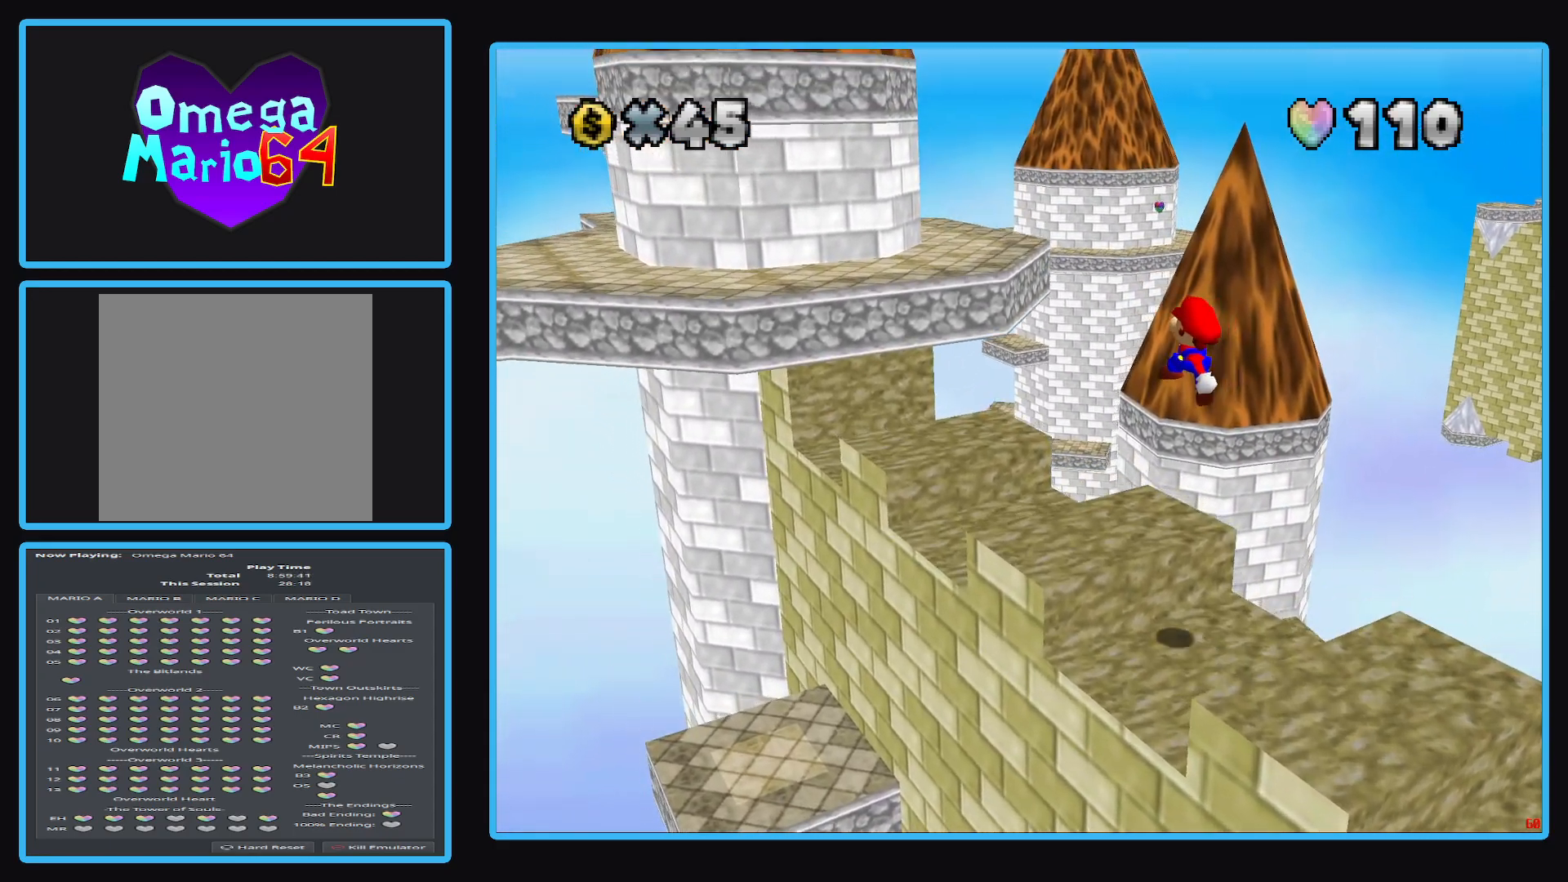
{"buttons": [], "left_stick": "up-left", "right_stick": "center", "events": [[50, "left_stick", "center"], [200, "left_stick", "up-left"]]}
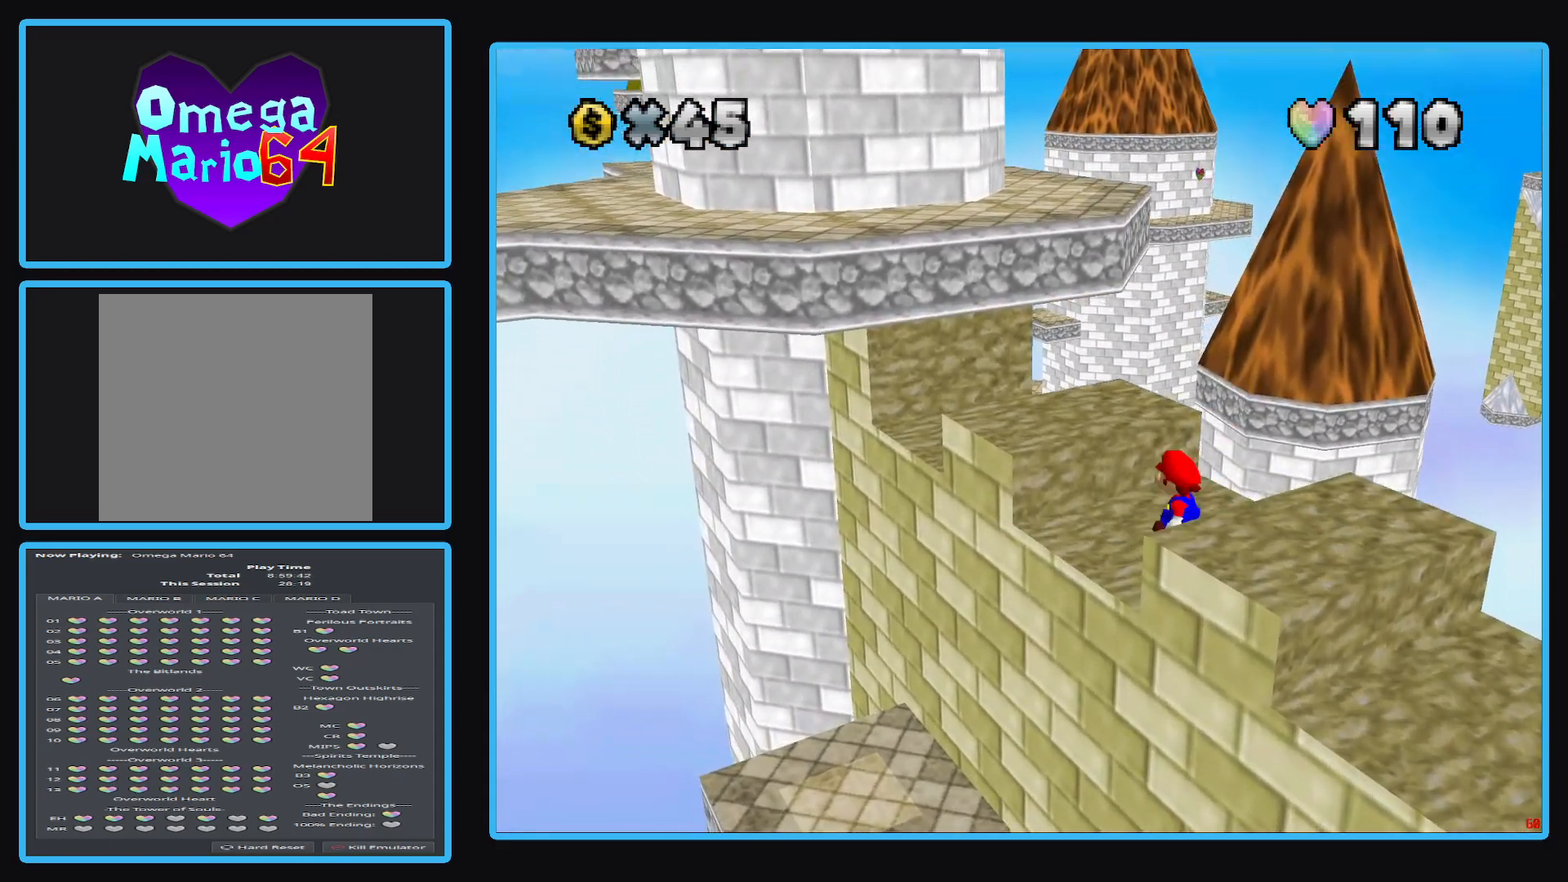
{"buttons": ["A"], "left_stick": "up-left", "right_stick": "center", "events": [[50, "A", "down"], [50, "left_stick", "center"], [150, "left_stick", "up-left"]]}
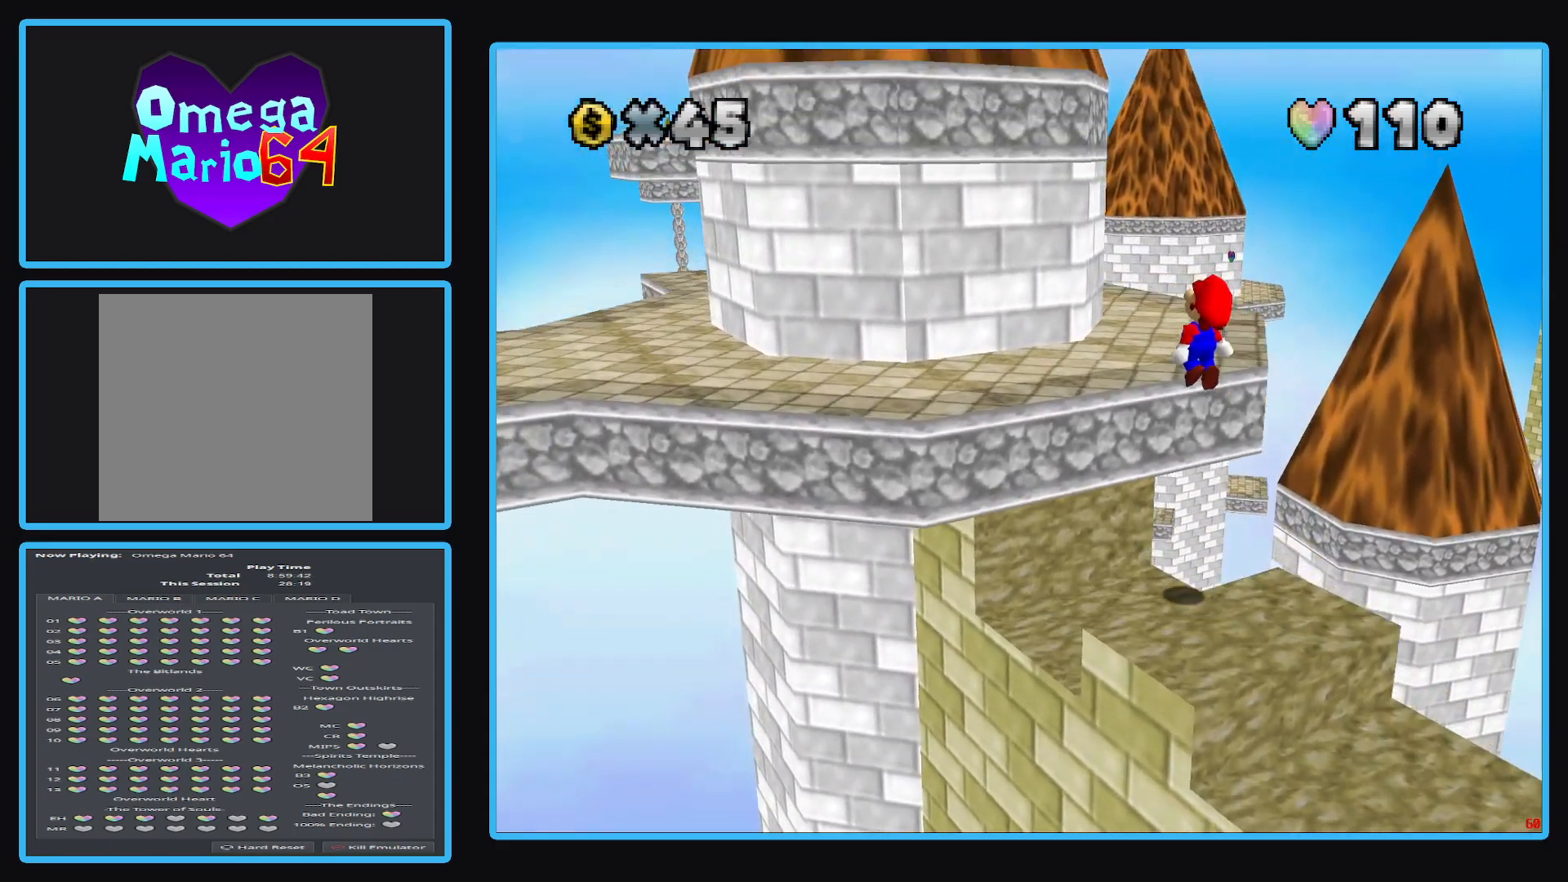
{"buttons": [], "left_stick": "center", "right_stick": "center", "events": [[150, "A", "up"], [233, "left_stick", "center"], [383, "B", "down"], [450, "B", "up"]]}
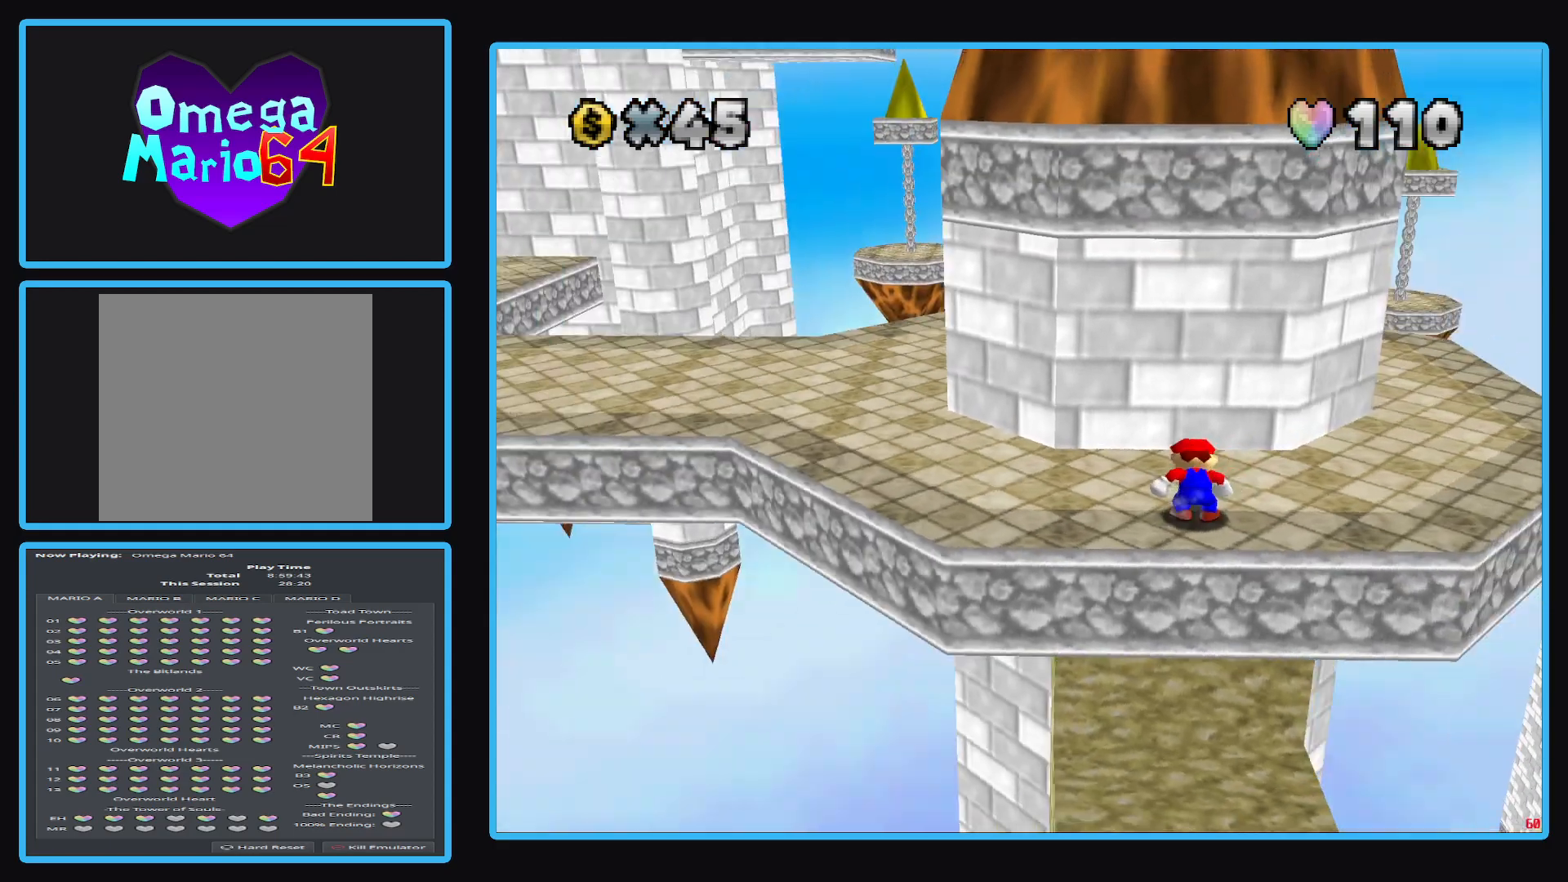
{"buttons": [], "left_stick": "up-left", "right_stick": "center", "events": [[200, "left_stick", "up-left"]]}
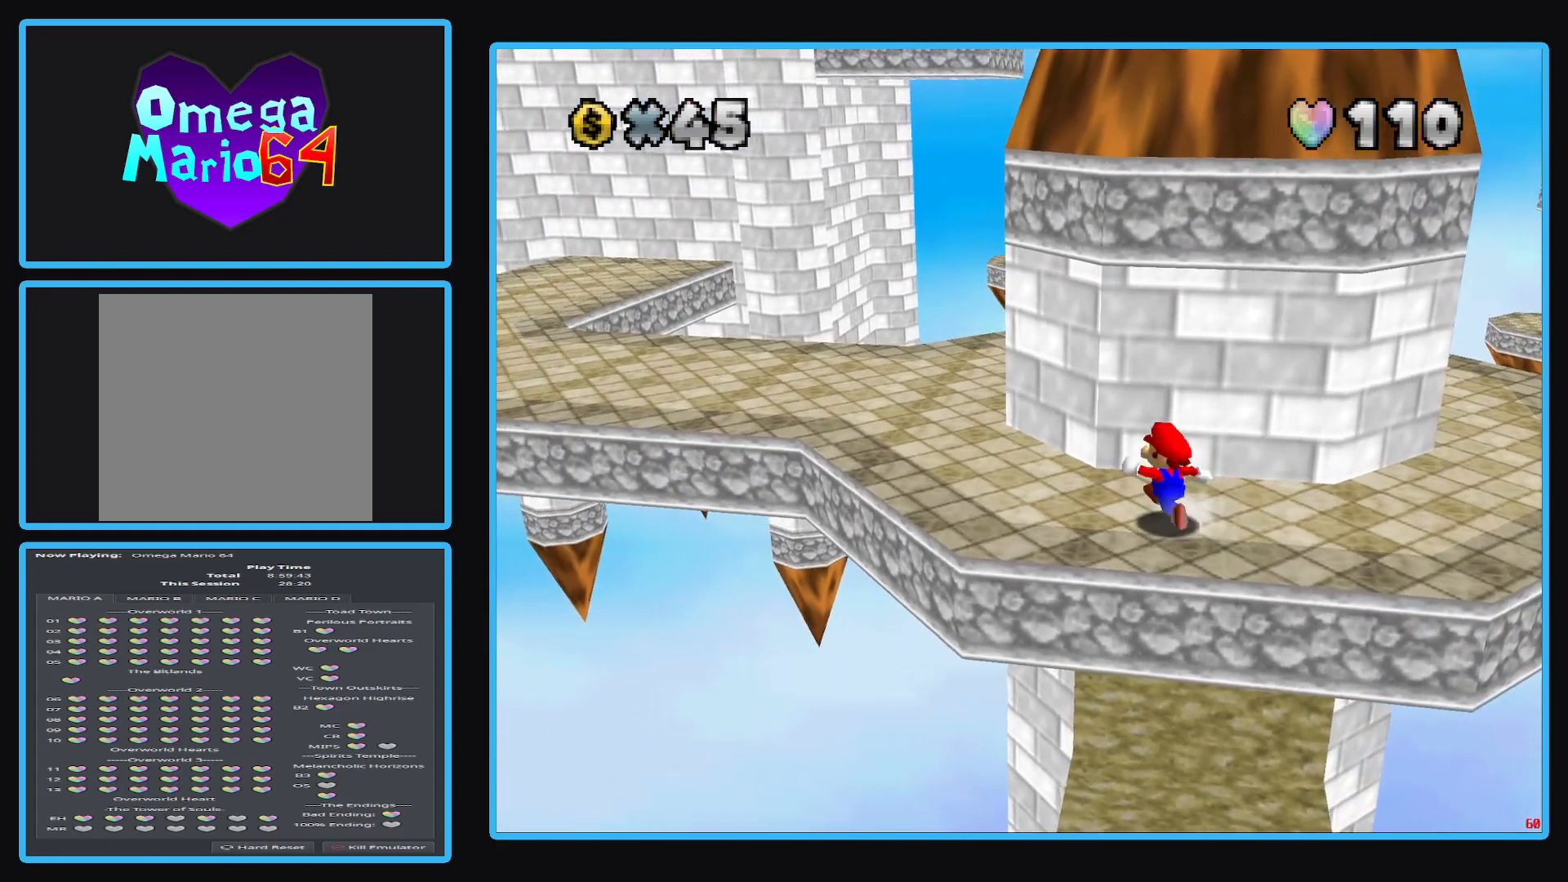
{"buttons": ["Y"], "left_stick": "up", "right_stick": "center", "events": [[17, "B", "down"], [150, "B", "up"], [433, "left_stick", "up"], [450, "Y", "down"]]}
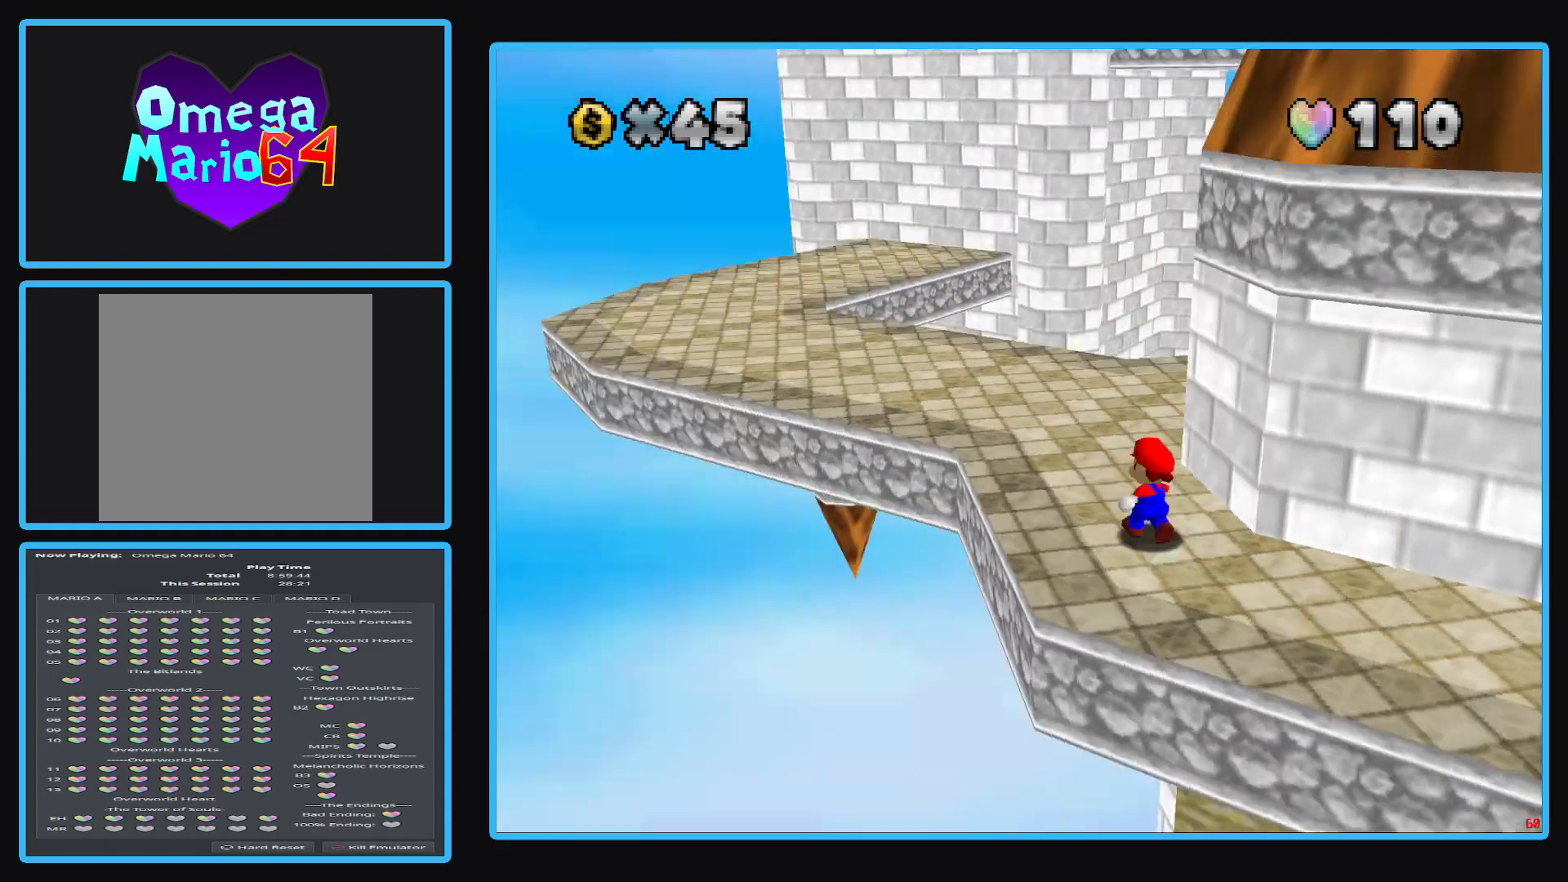
{"buttons": [], "left_stick": "up-left", "right_stick": "center", "events": [[100, "Y", "up"], [133, "left_stick", "up-left"]]}
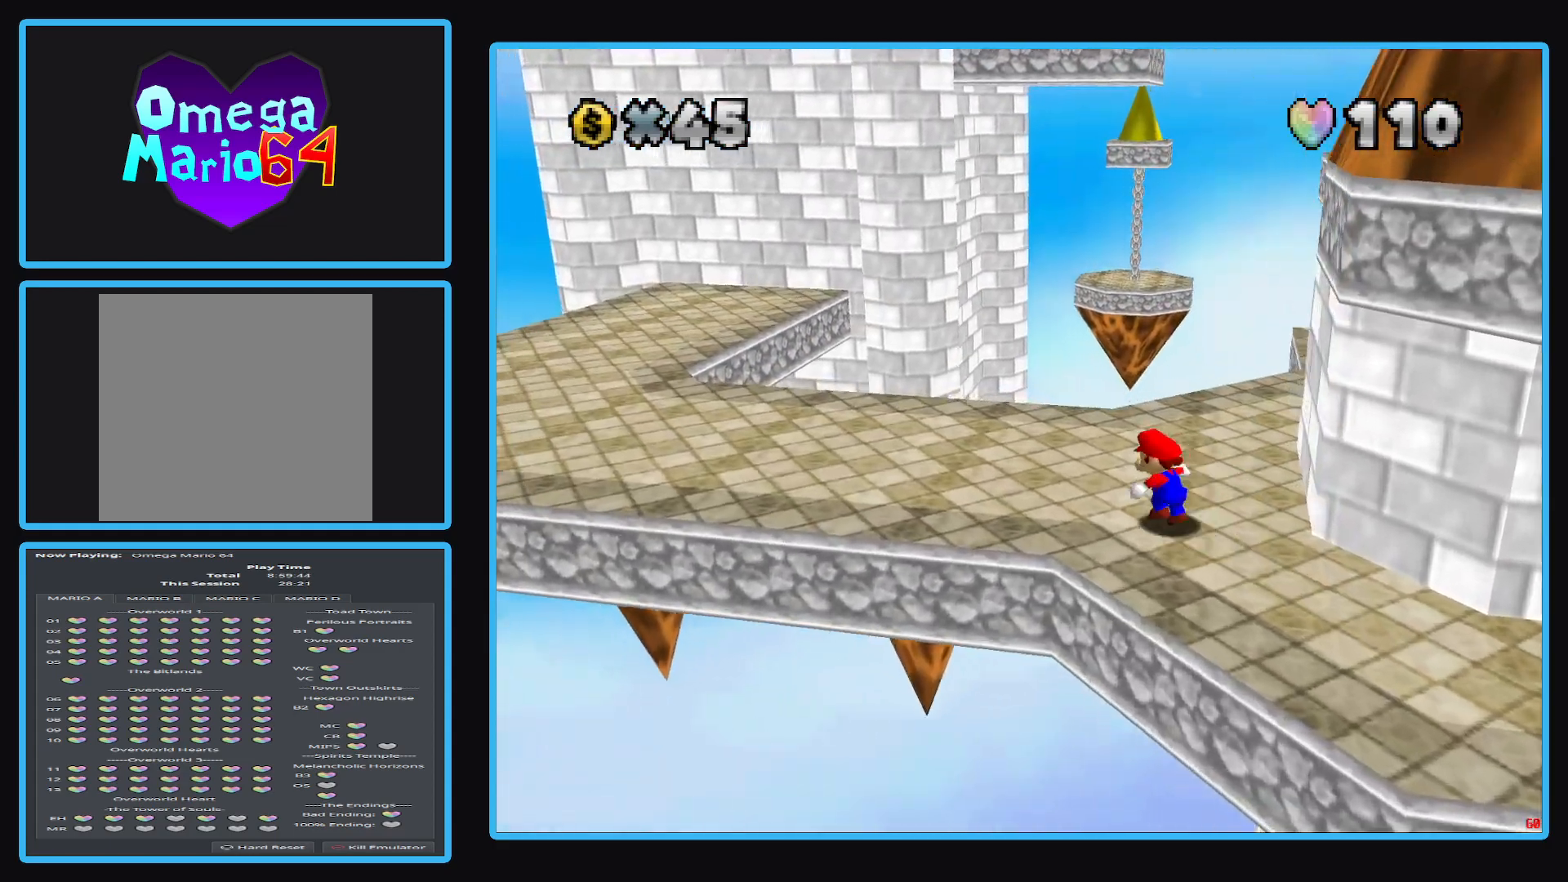
{"buttons": [], "left_stick": "up-left", "right_stick": "center", "events": []}
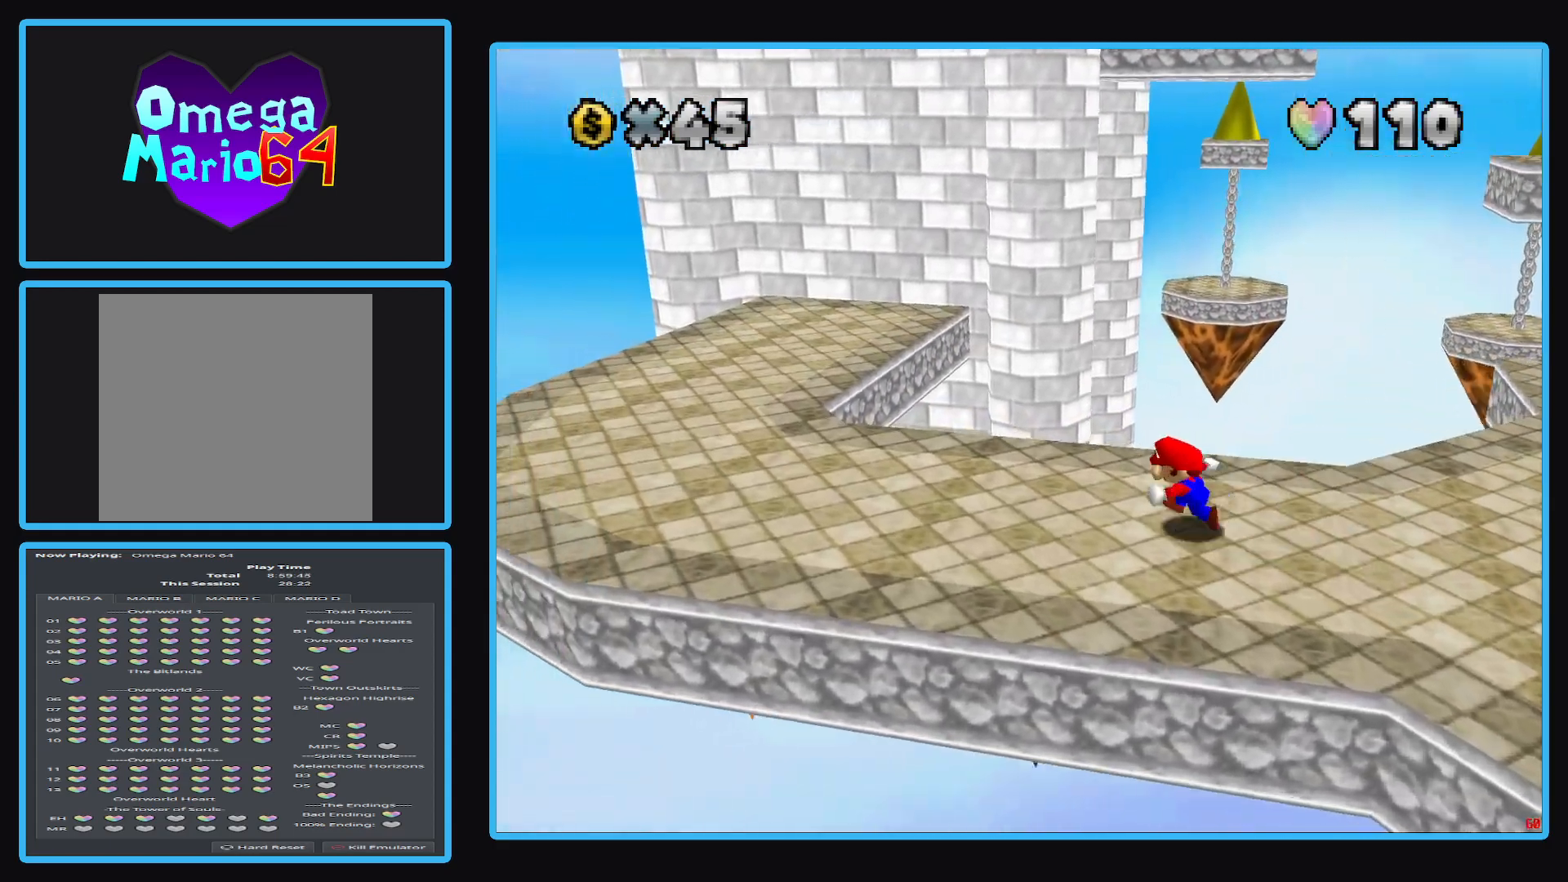
{"buttons": [], "left_stick": "up-right", "right_stick": "center", "events": [[17, "left_stick", "center"], [100, "Y", "down"], [167, "Y", "up"], [450, "left_stick", "up-right"]]}
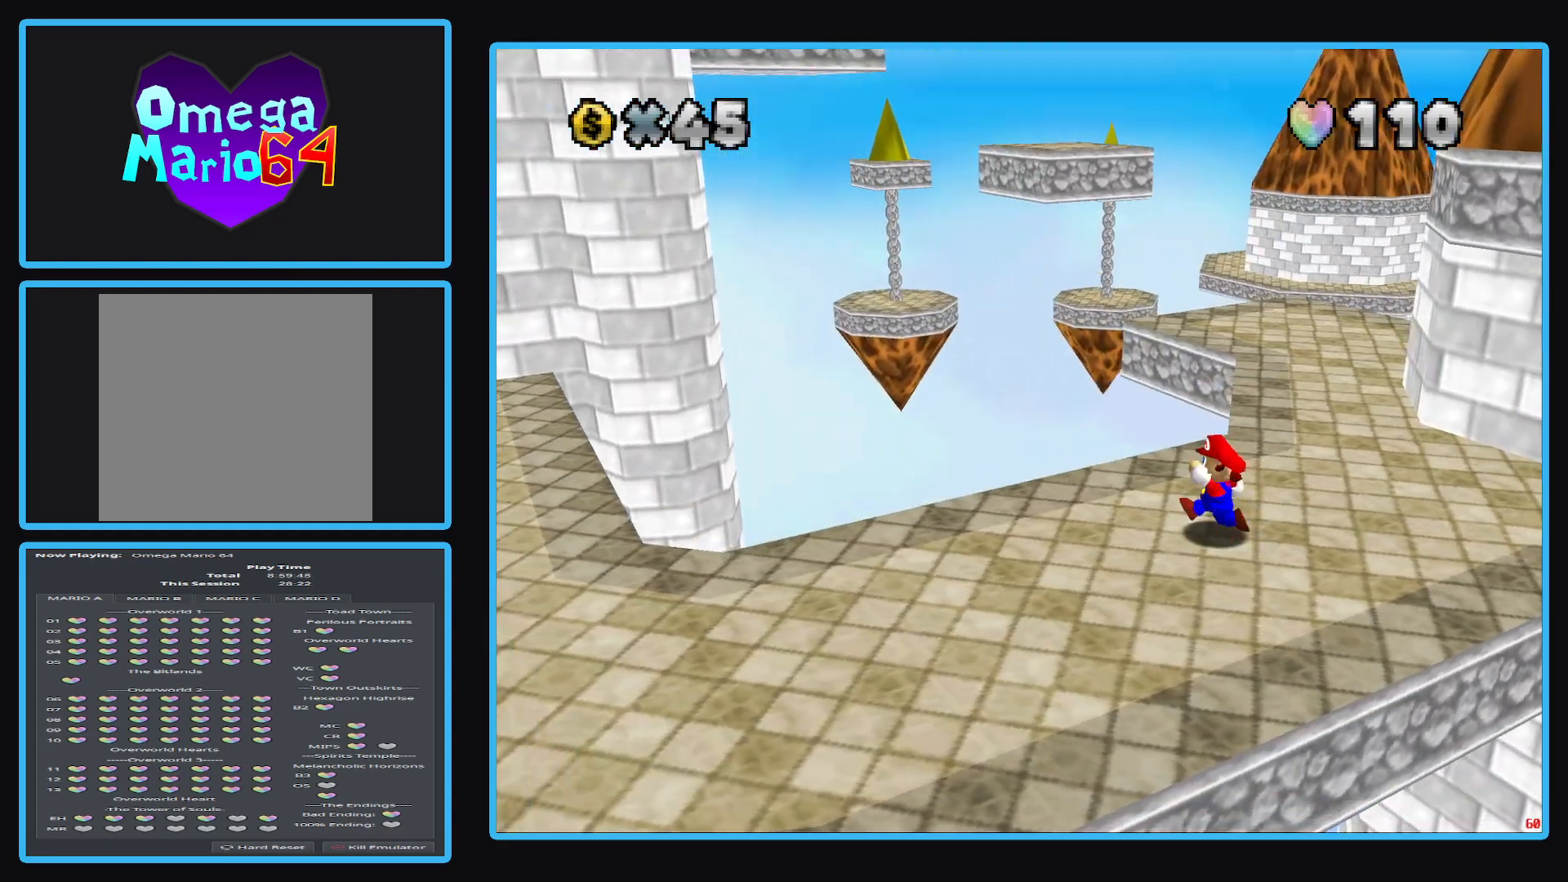
{"buttons": [], "left_stick": "up-right", "right_stick": "center", "events": []}